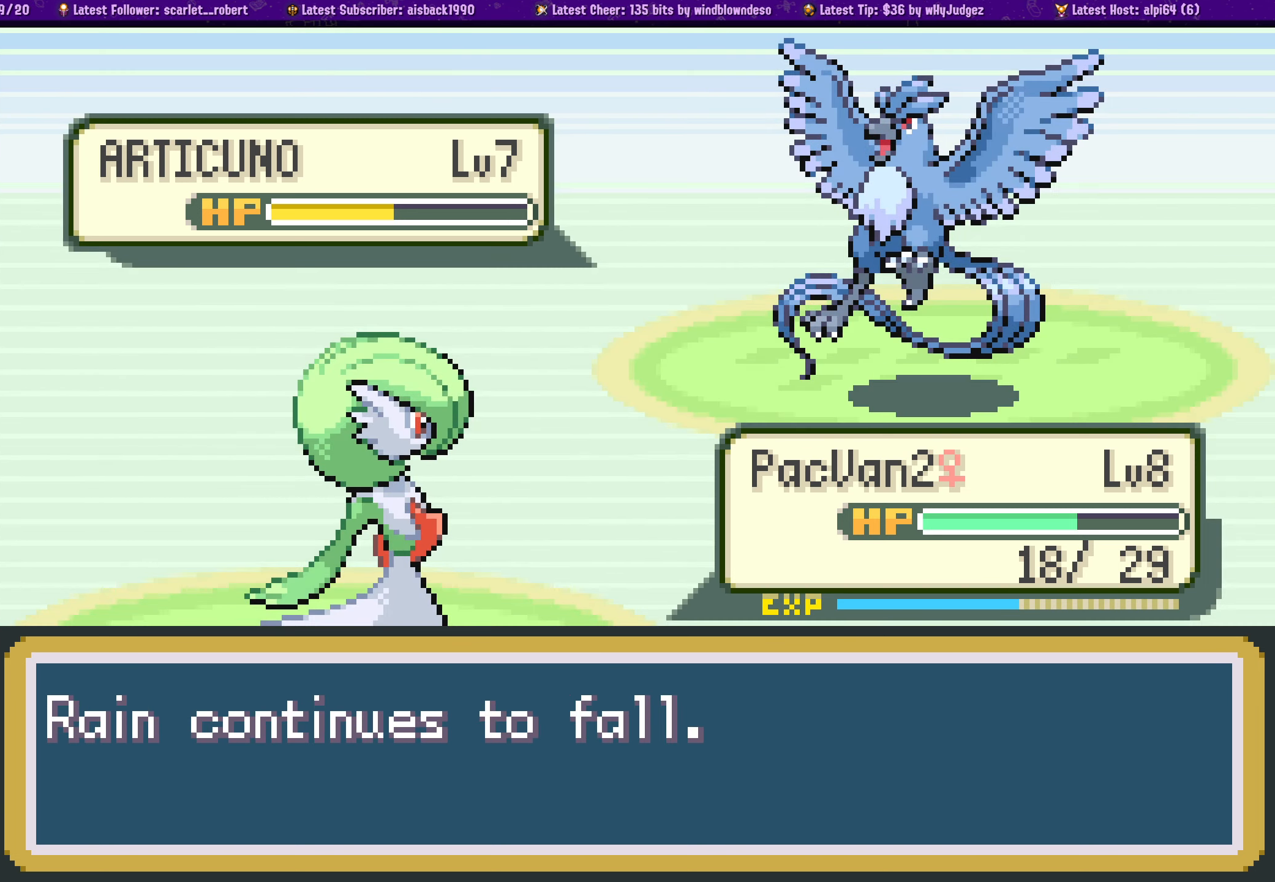
Gameplay with a controller (PlayStation layout); each line is a JSON object with the inputs held at the frame after it. "events" lists button and stick changes between this image and that frame as [ms after this image, input, new state], when the widget could be followed in between. Not read: L2 R2.
{"buttons": ["CROSS"], "left_stick": "center", "right_stick": "center", "events": [[100, "CROSS", "down"]]}
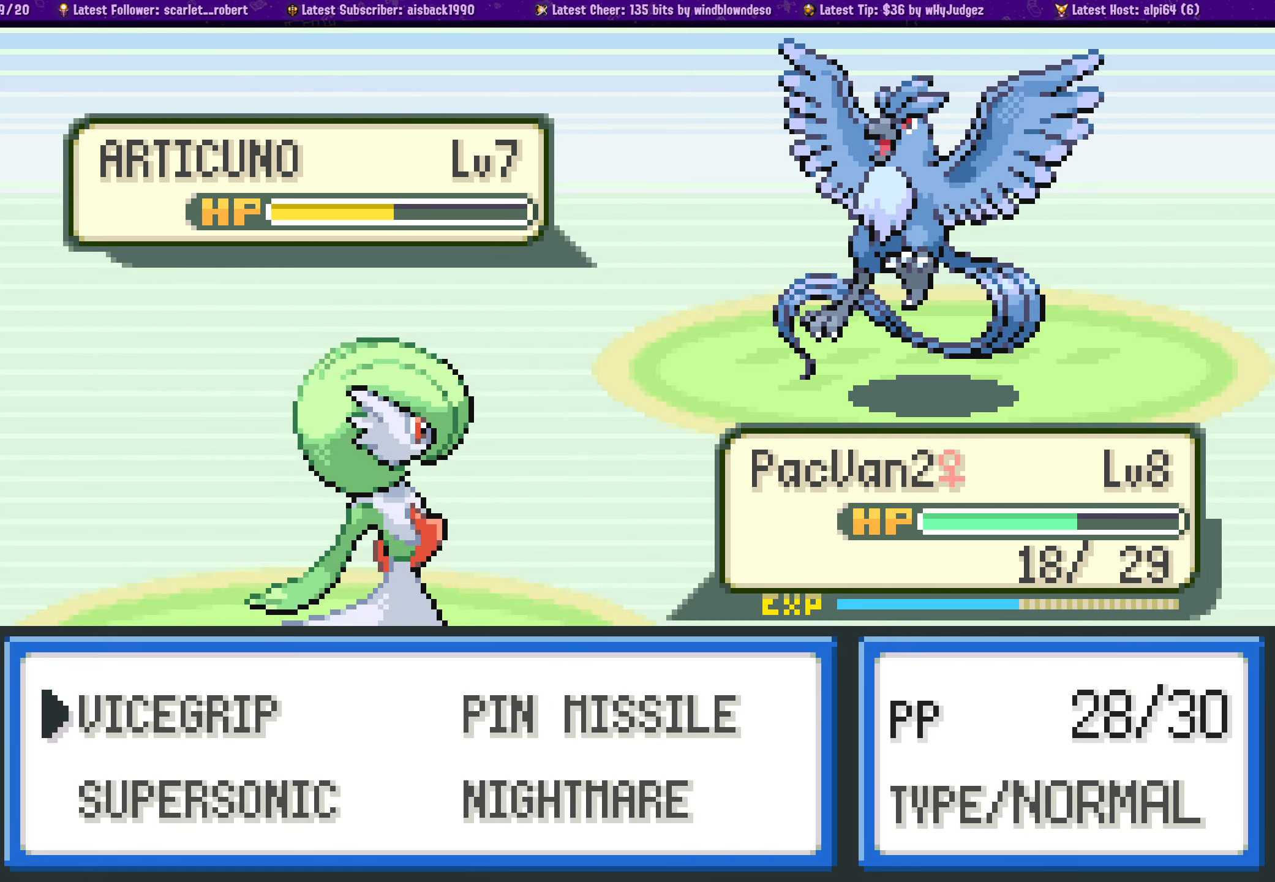
{"buttons": [], "left_stick": "center", "right_stick": "center", "events": [[33, "CROSS", "up"]]}
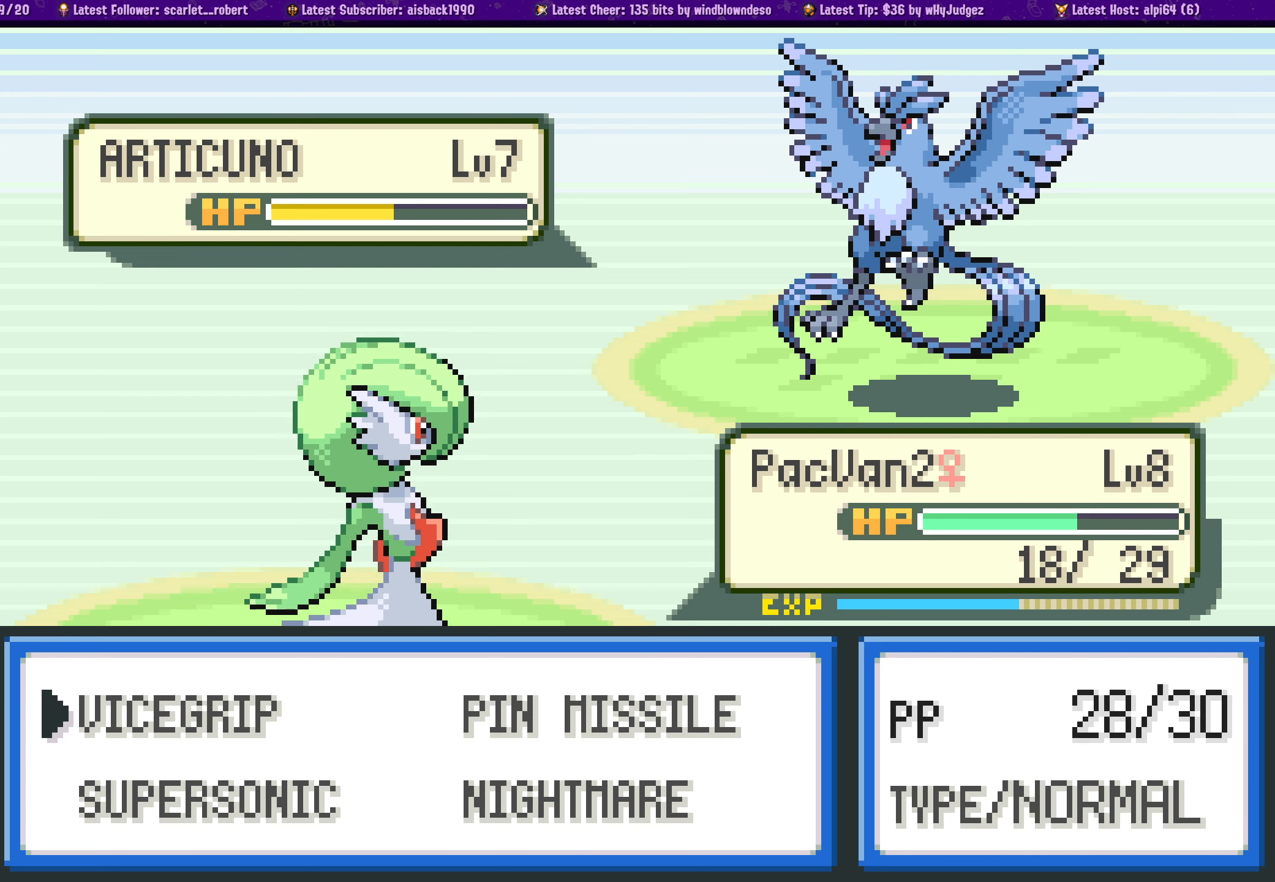
{"buttons": [], "left_stick": "center", "right_stick": "center", "events": [[283, "CROSS", "down"], [417, "CROSS", "up"]]}
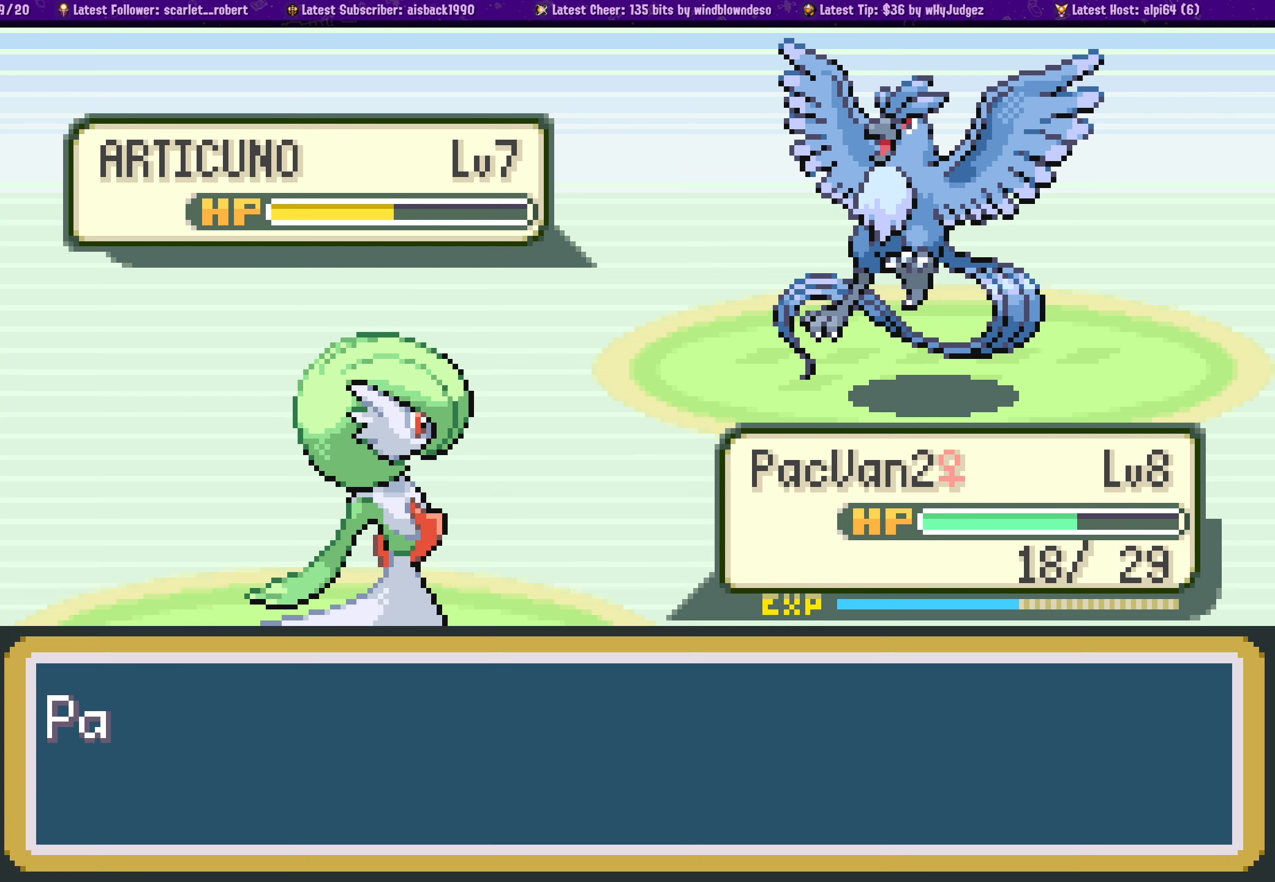
{"buttons": [], "left_stick": "center", "right_stick": "center", "events": [[267, "CROSS", "down"], [400, "CROSS", "up"]]}
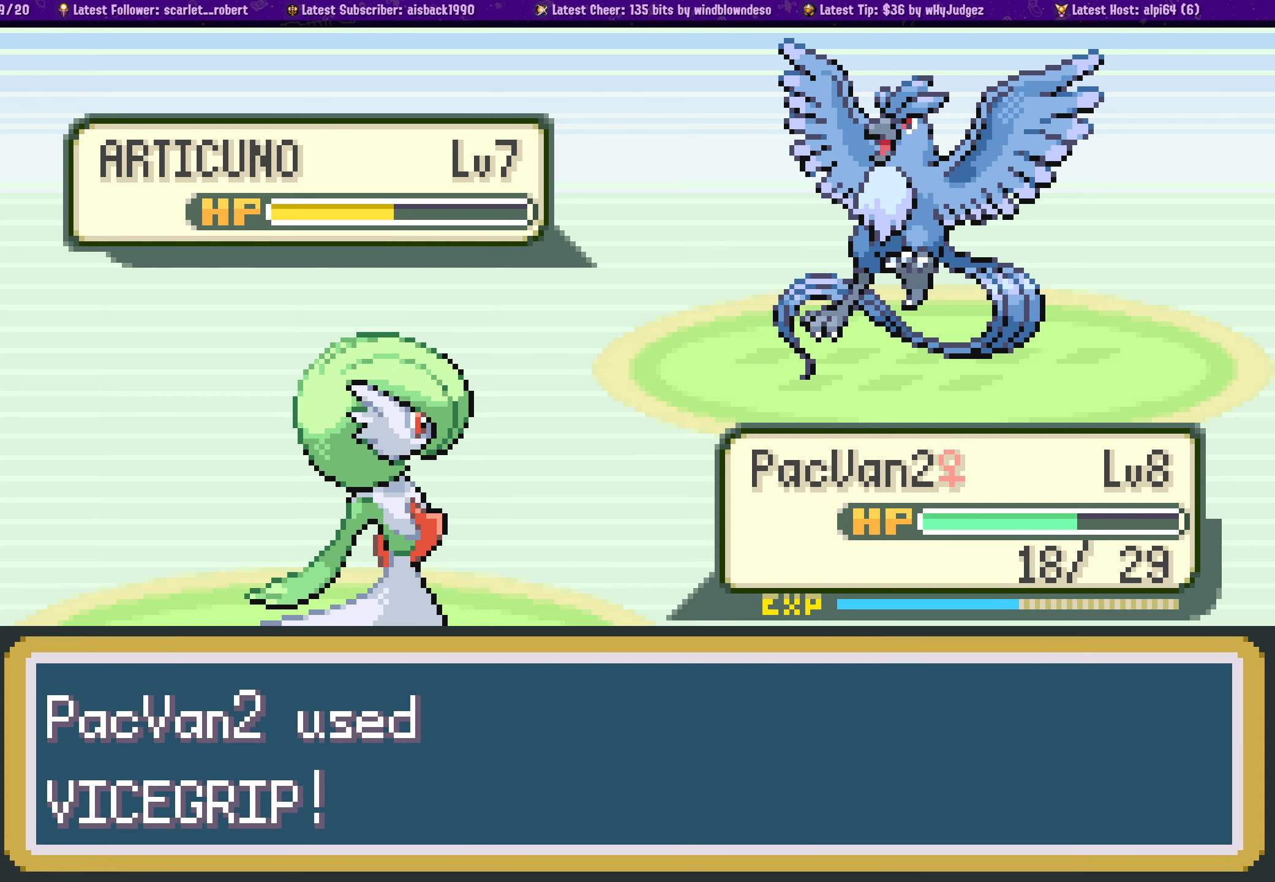
{"buttons": [], "left_stick": "center", "right_stick": "center", "events": [[50, "CROSS", "down"], [200, "CROSS", "up"], [300, "CROSS", "down"], [417, "CROSS", "up"]]}
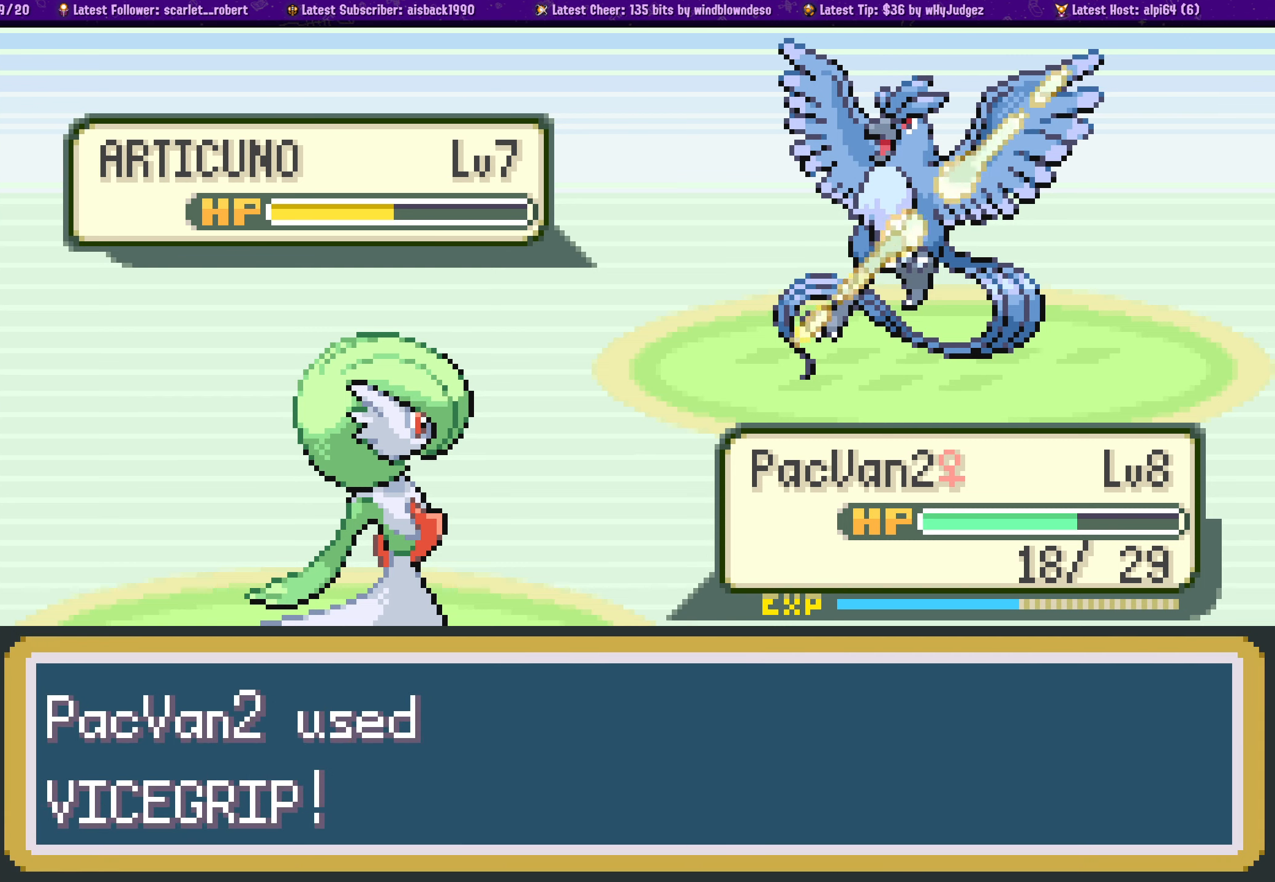
{"buttons": [], "left_stick": "center", "right_stick": "center", "events": [[317, "CROSS", "down"], [433, "CROSS", "up"]]}
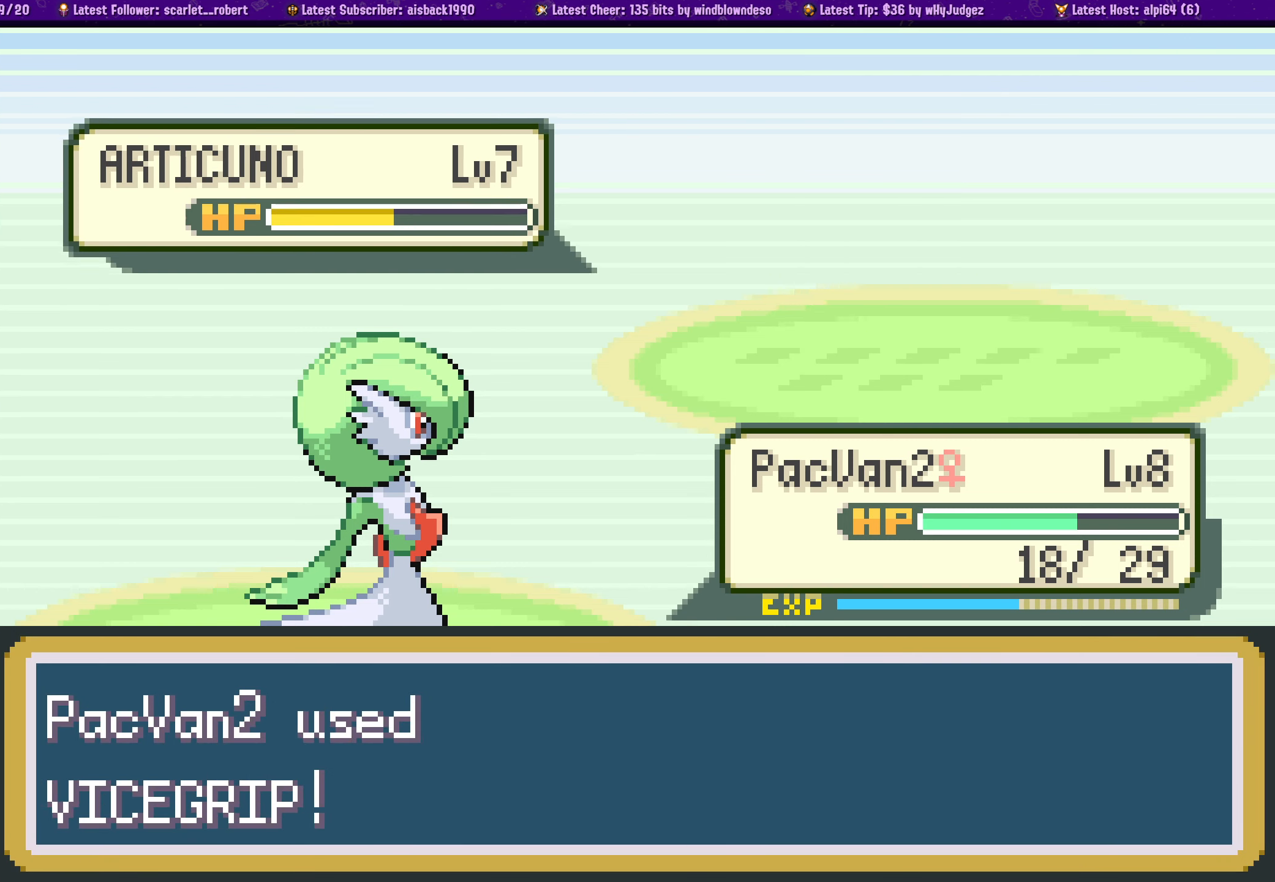
{"buttons": ["CROSS"], "left_stick": "center", "right_stick": "center"}
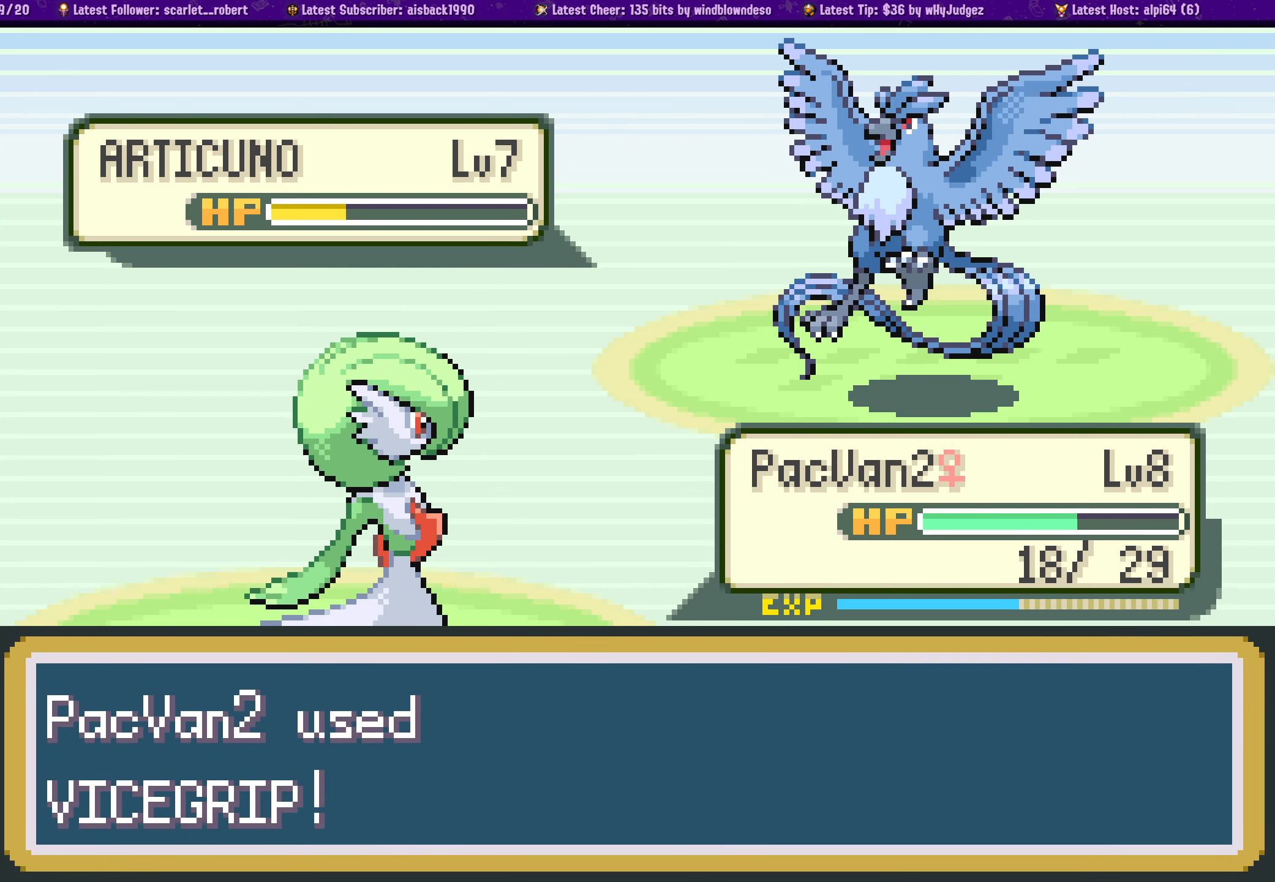
{"buttons": ["CROSS"], "left_stick": "center", "right_stick": "center", "events": [[17, "CROSS", "up"], [217, "CROSS", "down"], [300, "CROSS", "up"], [450, "CROSS", "down"]]}
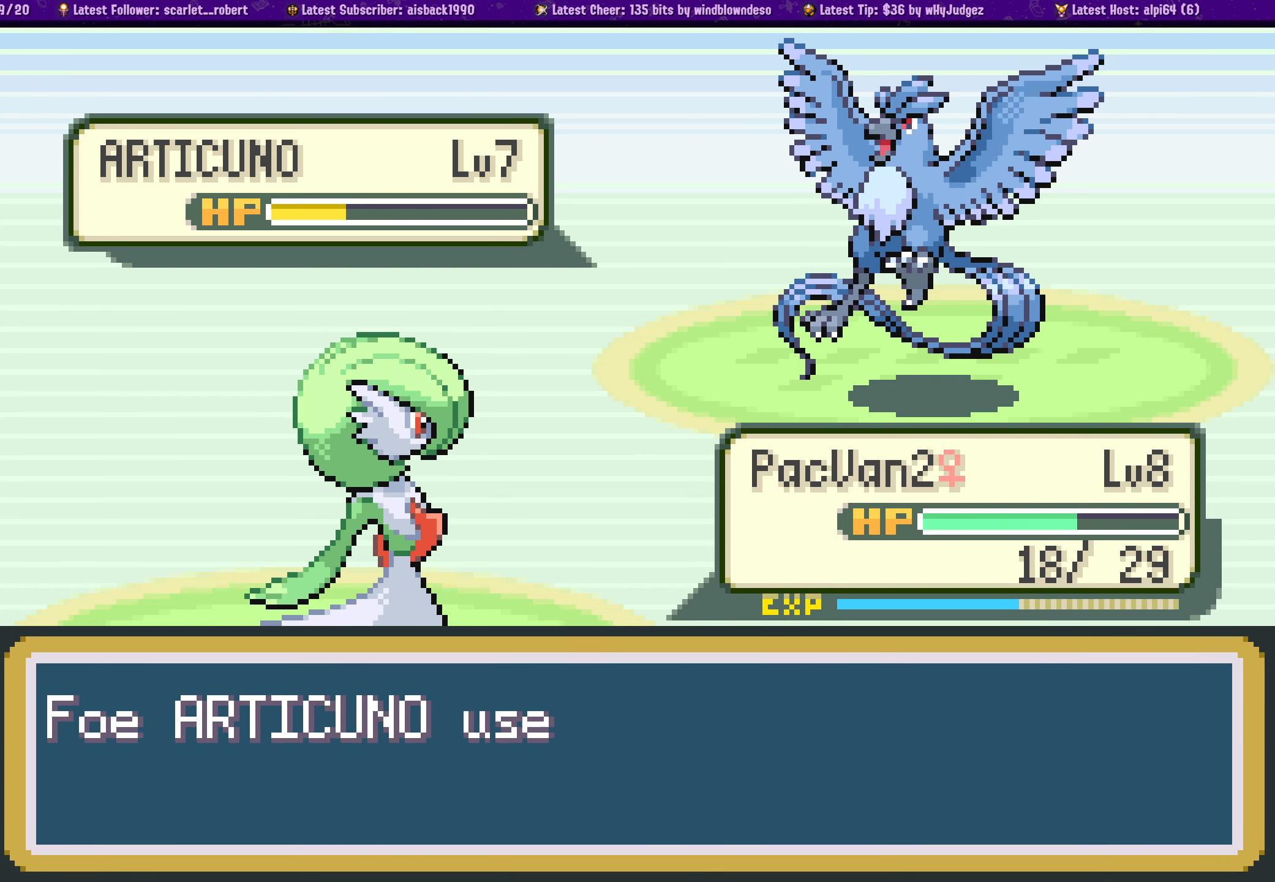
{"buttons": ["CROSS"], "left_stick": "center", "right_stick": "center", "events": [[67, "CROSS", "up"], [183, "CROSS", "down"], [283, "CROSS", "up"], [417, "CROSS", "down"]]}
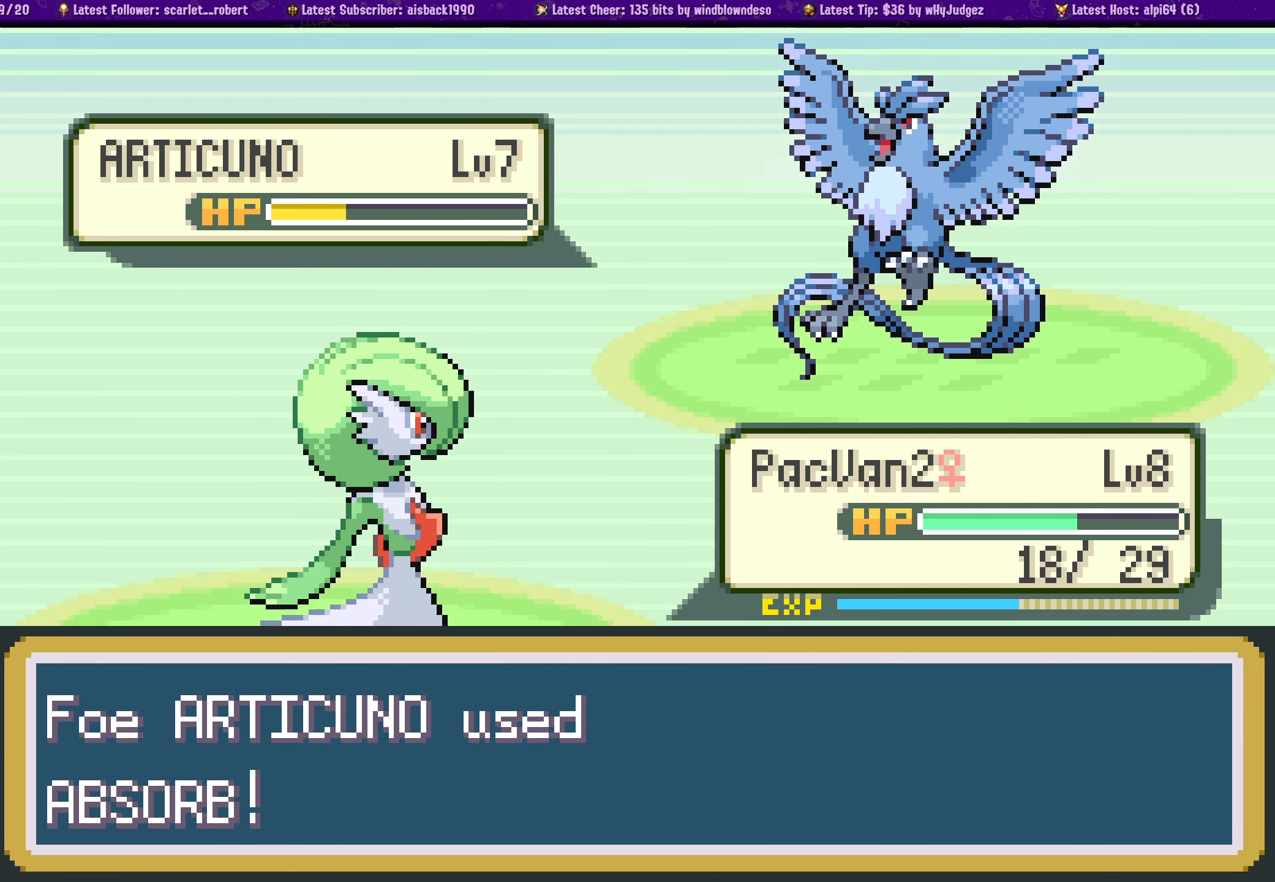
{"buttons": ["CROSS"], "left_stick": "center", "right_stick": "center", "events": [[17, "CROSS", "up"], [150, "CROSS", "down"], [283, "CROSS", "up"], [433, "CROSS", "down"]]}
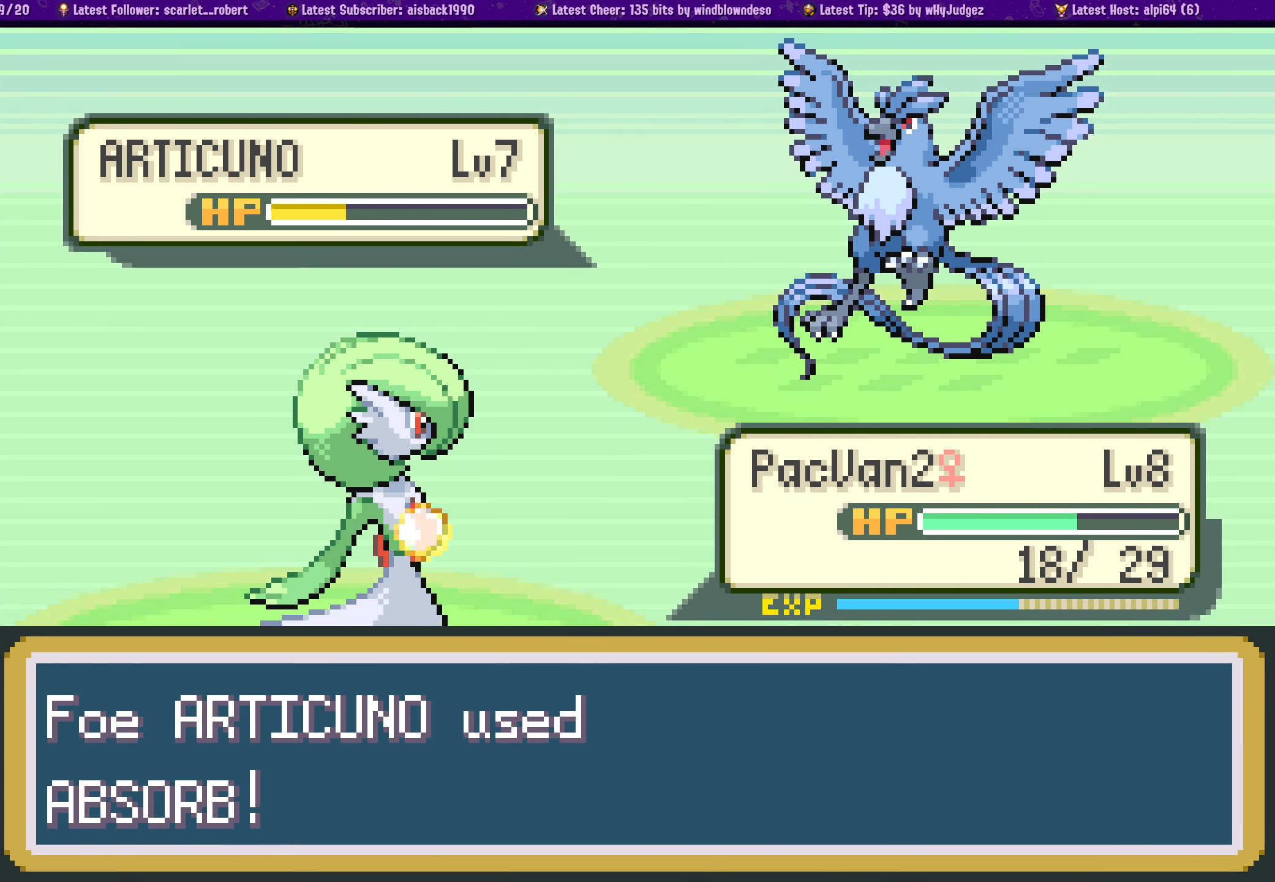
{"buttons": [], "left_stick": "center", "right_stick": "center", "events": [[83, "CROSS", "up"]]}
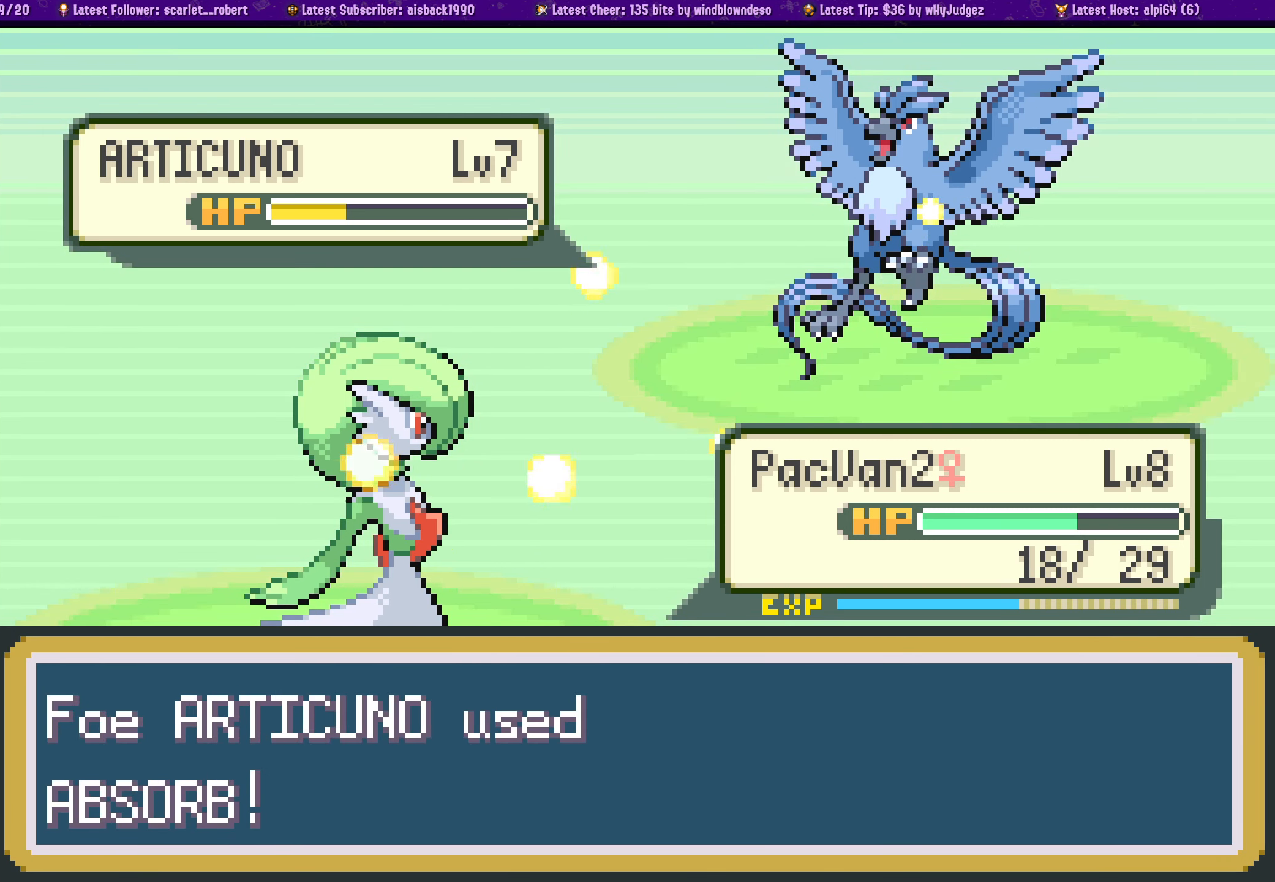
{"buttons": [], "left_stick": "center", "right_stick": "center", "events": []}
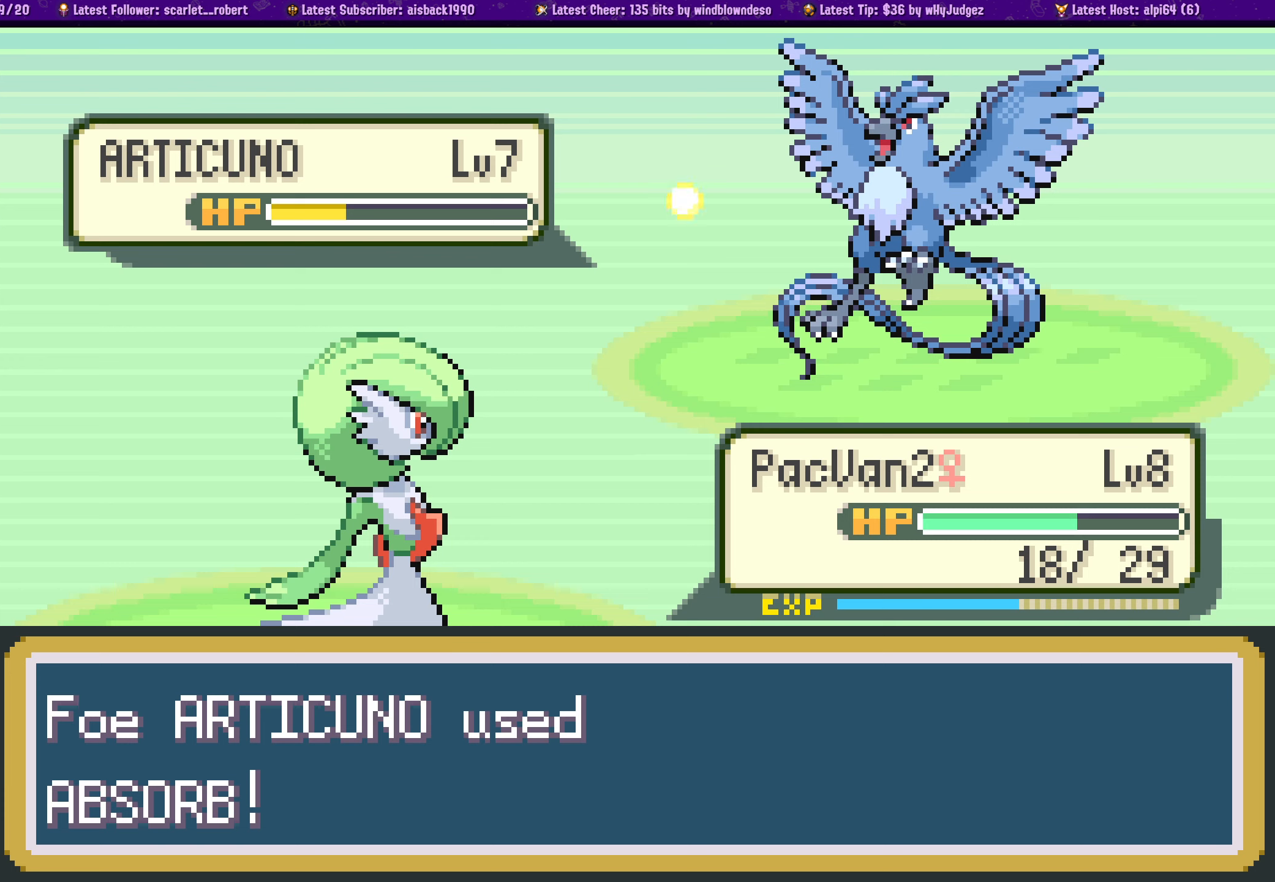
{"buttons": ["CROSS"], "left_stick": "center", "right_stick": "center", "events": [[467, "CROSS", "down"]]}
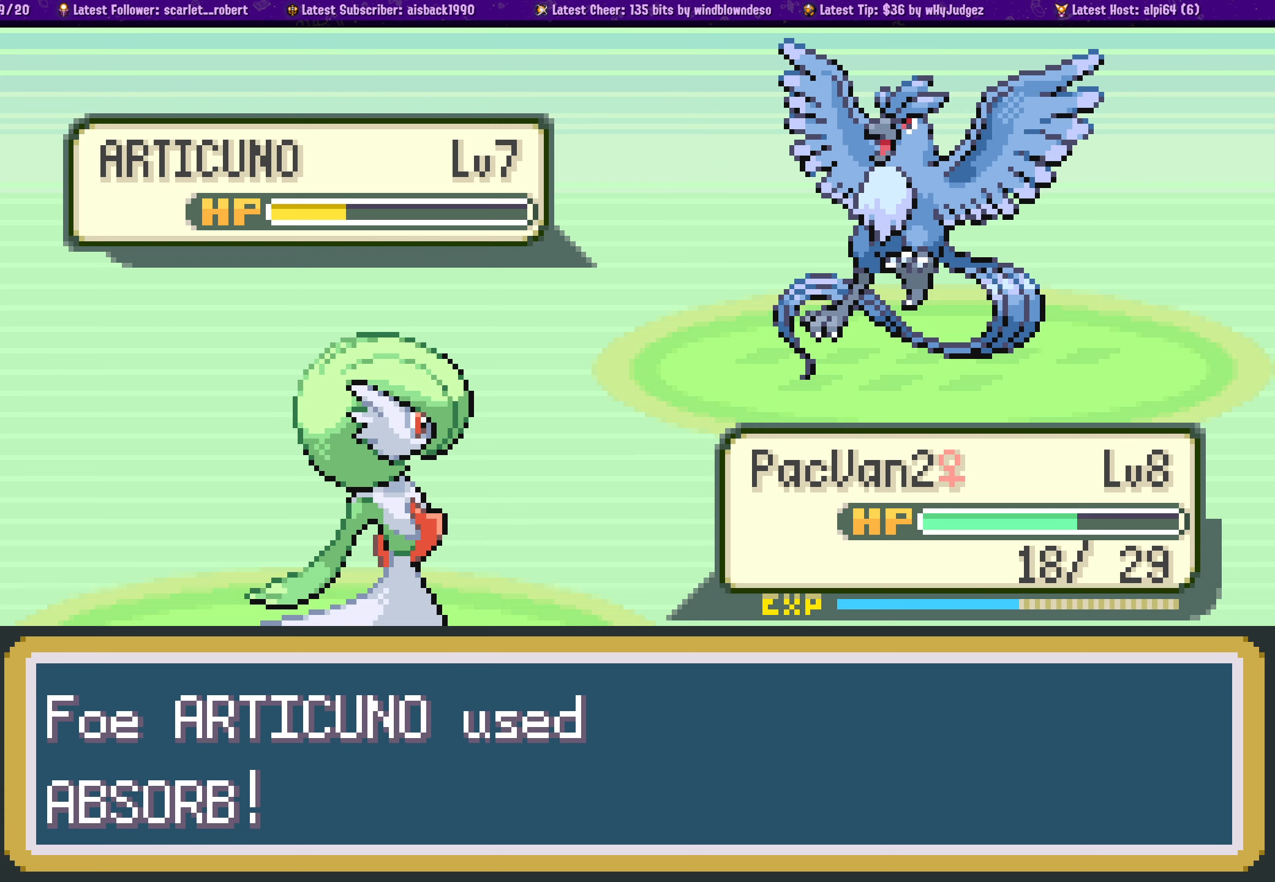
{"buttons": ["CROSS"], "left_stick": "center", "right_stick": "center", "events": [[117, "CROSS", "up"], [384, "CROSS", "down"]]}
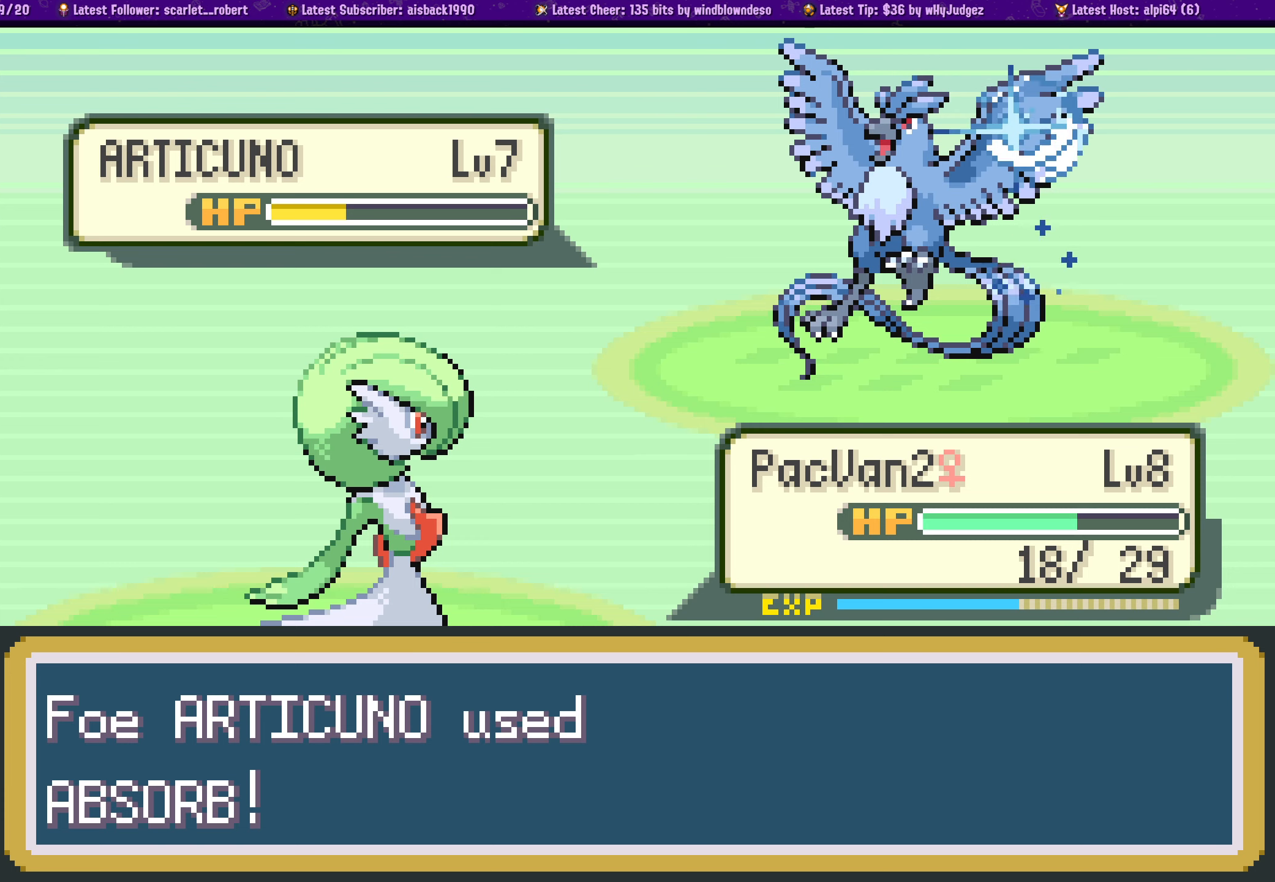
{"buttons": ["CROSS"], "left_stick": "center", "right_stick": "center", "events": [[17, "CROSS", "up"], [467, "CROSS", "down"]]}
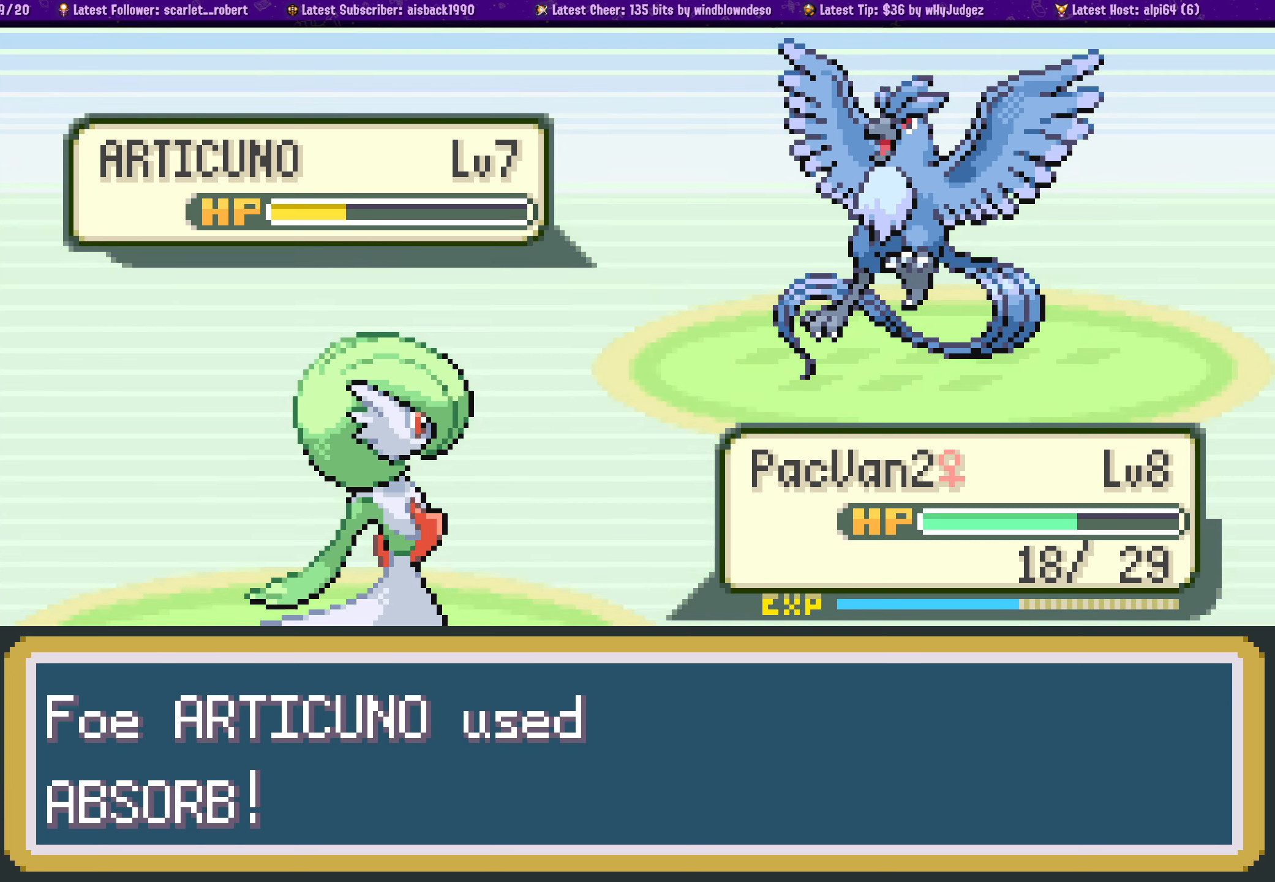
{"buttons": ["CROSS"], "left_stick": "center", "right_stick": "center", "events": [[67, "CROSS", "up"], [450, "CROSS", "down"]]}
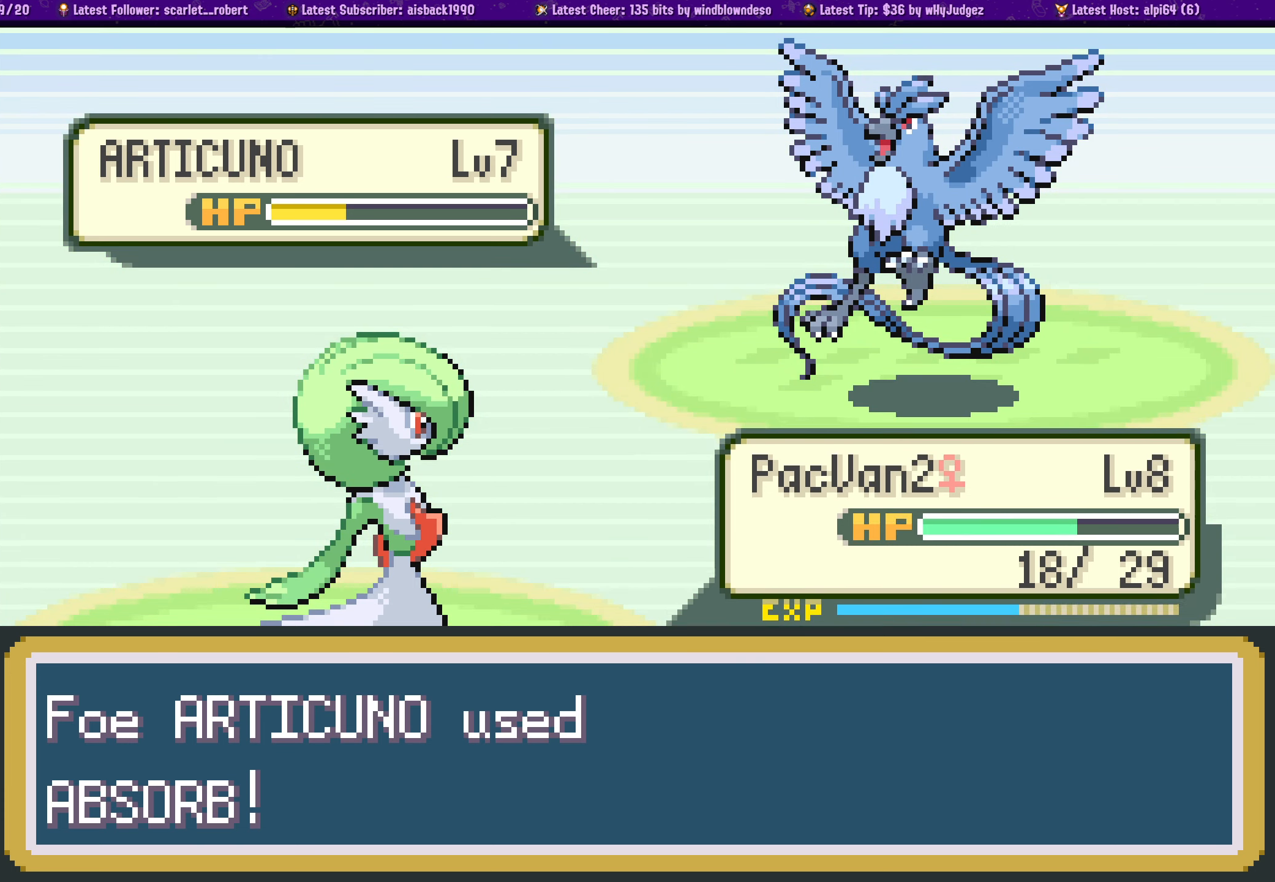
{"buttons": [], "left_stick": "center", "right_stick": "center", "events": [[67, "CROSS", "up"], [350, "CROSS", "down"], [484, "CROSS", "up"]]}
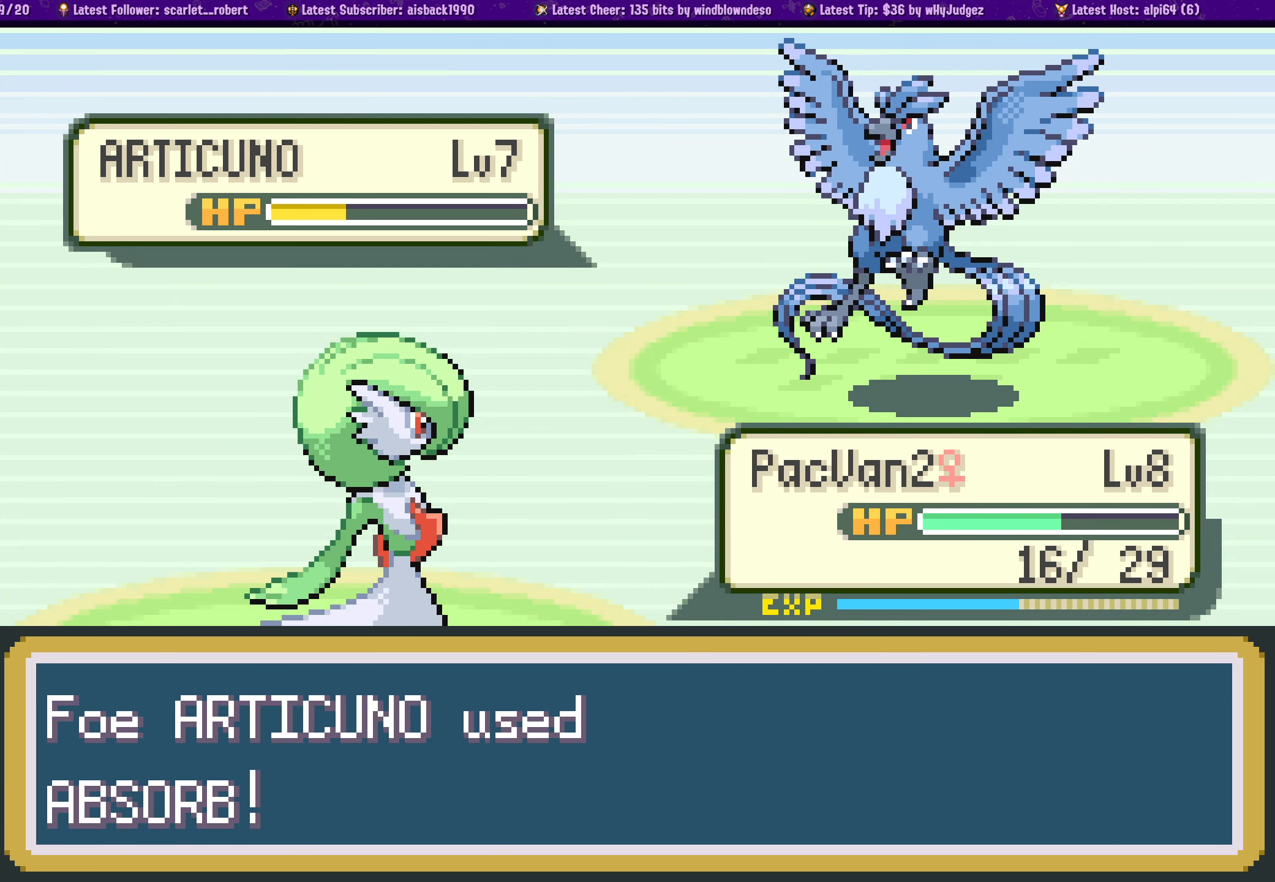
{"buttons": [], "left_stick": "center", "right_stick": "center", "events": [[150, "CROSS", "down"], [250, "CROSS", "up"], [350, "CROSS", "down"], [467, "CROSS", "up"]]}
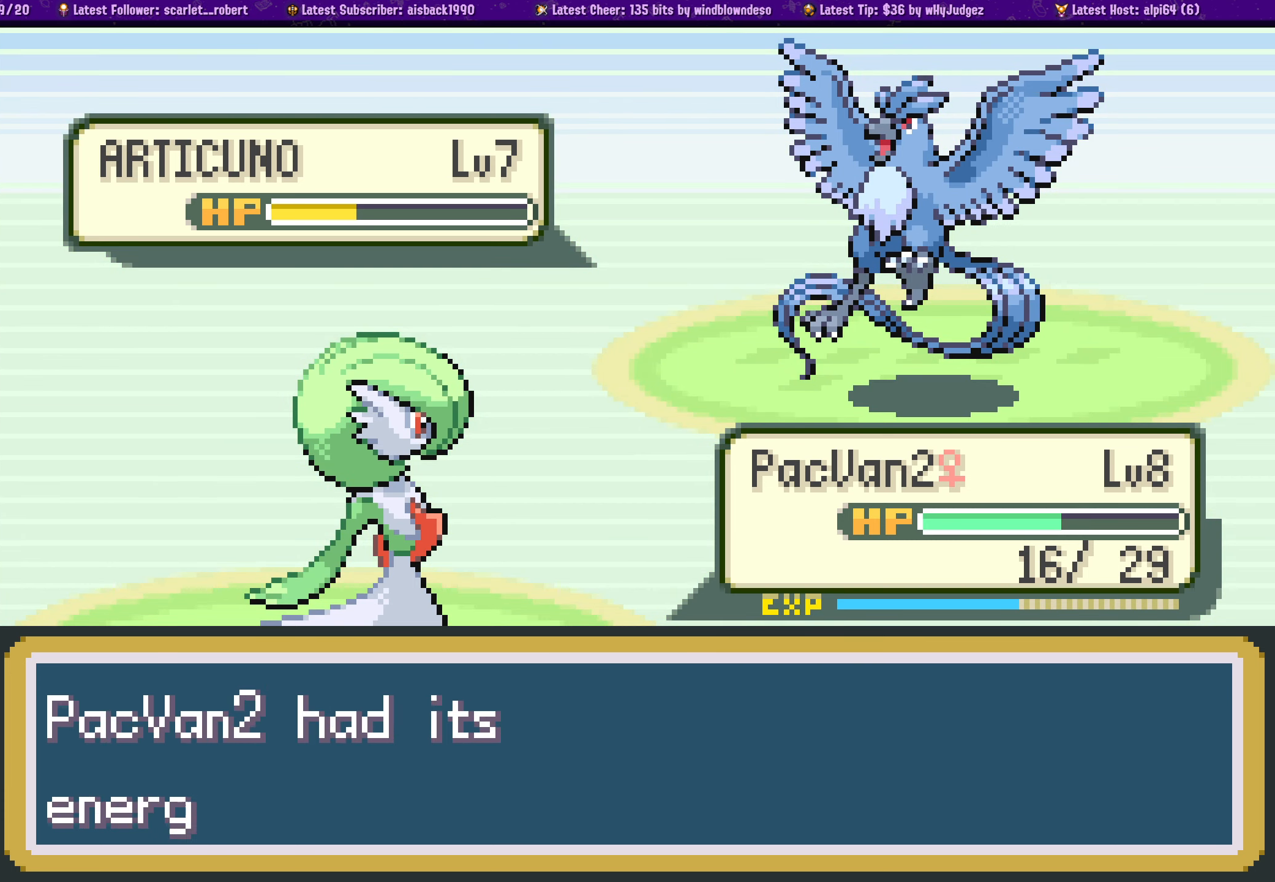
{"buttons": ["CROSS"], "left_stick": "center", "right_stick": "center", "events": [[67, "CROSS", "down"], [184, "CROSS", "up"], [267, "CROSS", "down"], [400, "CROSS", "up"], [500, "CROSS", "down"]]}
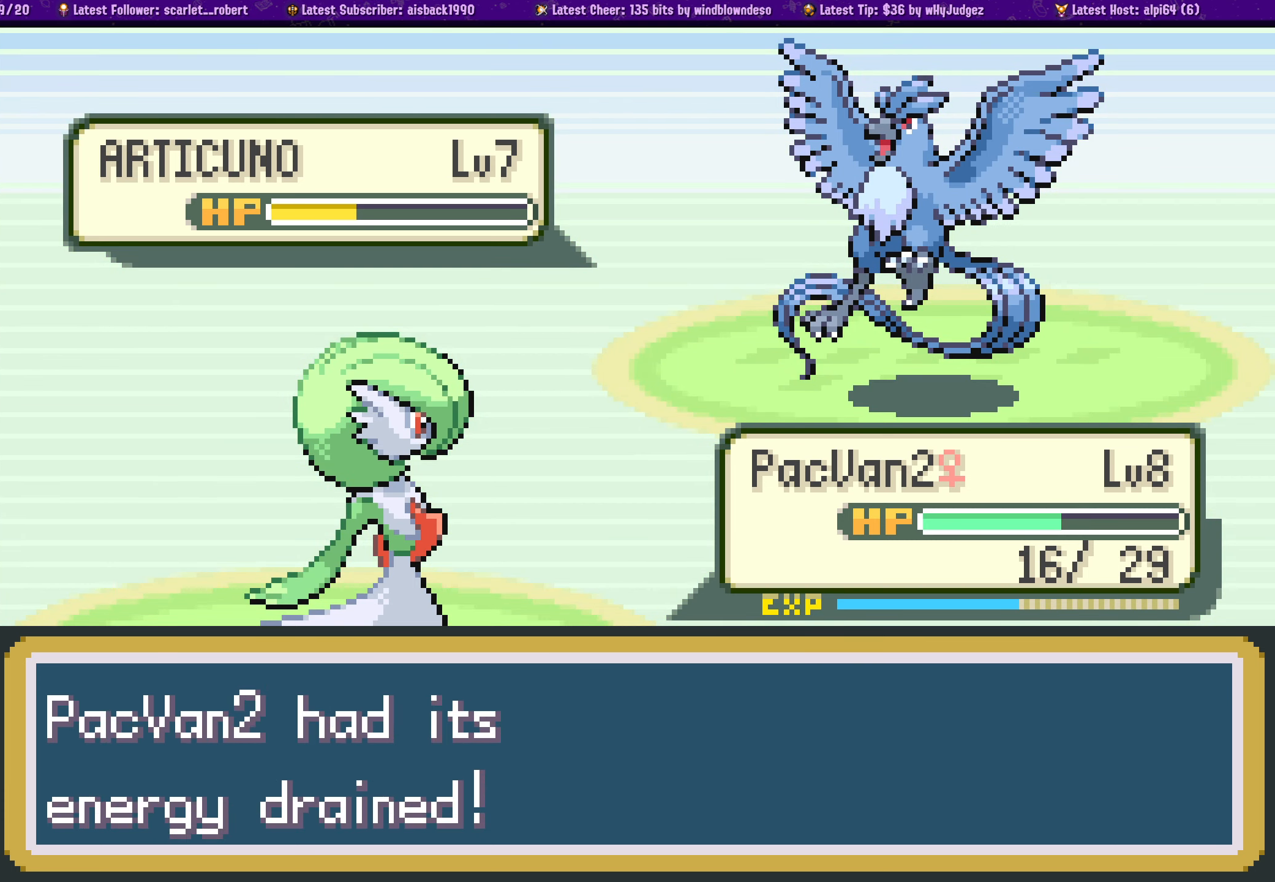
{"buttons": ["CROSS"], "left_stick": "center", "right_stick": "center", "events": [[134, "CROSS", "up"], [250, "CROSS", "down"], [350, "CROSS", "up"], [450, "CROSS", "down"]]}
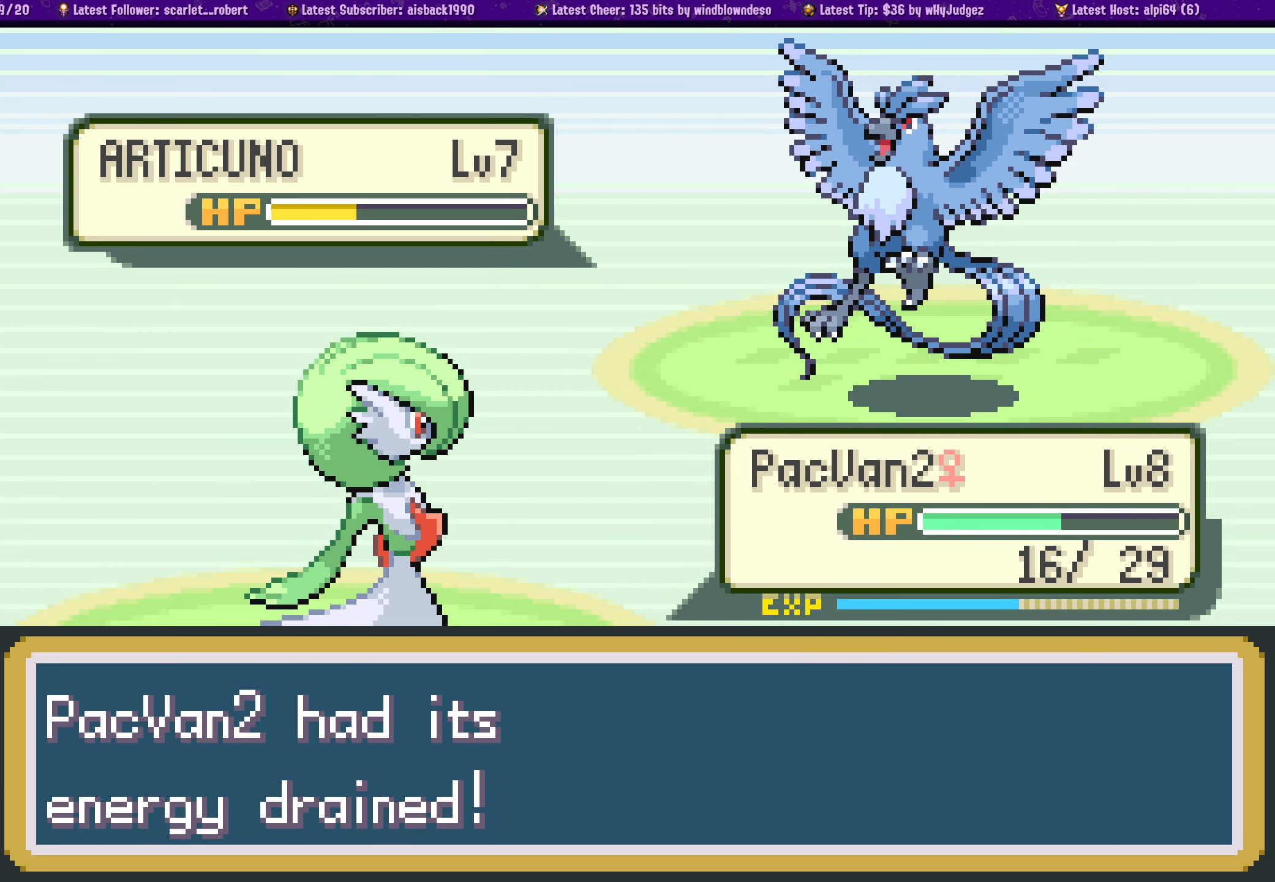
{"buttons": ["CROSS"], "left_stick": "center", "right_stick": "center", "events": [[67, "CROSS", "up"], [200, "CROSS", "down"], [317, "CROSS", "up"], [400, "CROSS", "down"]]}
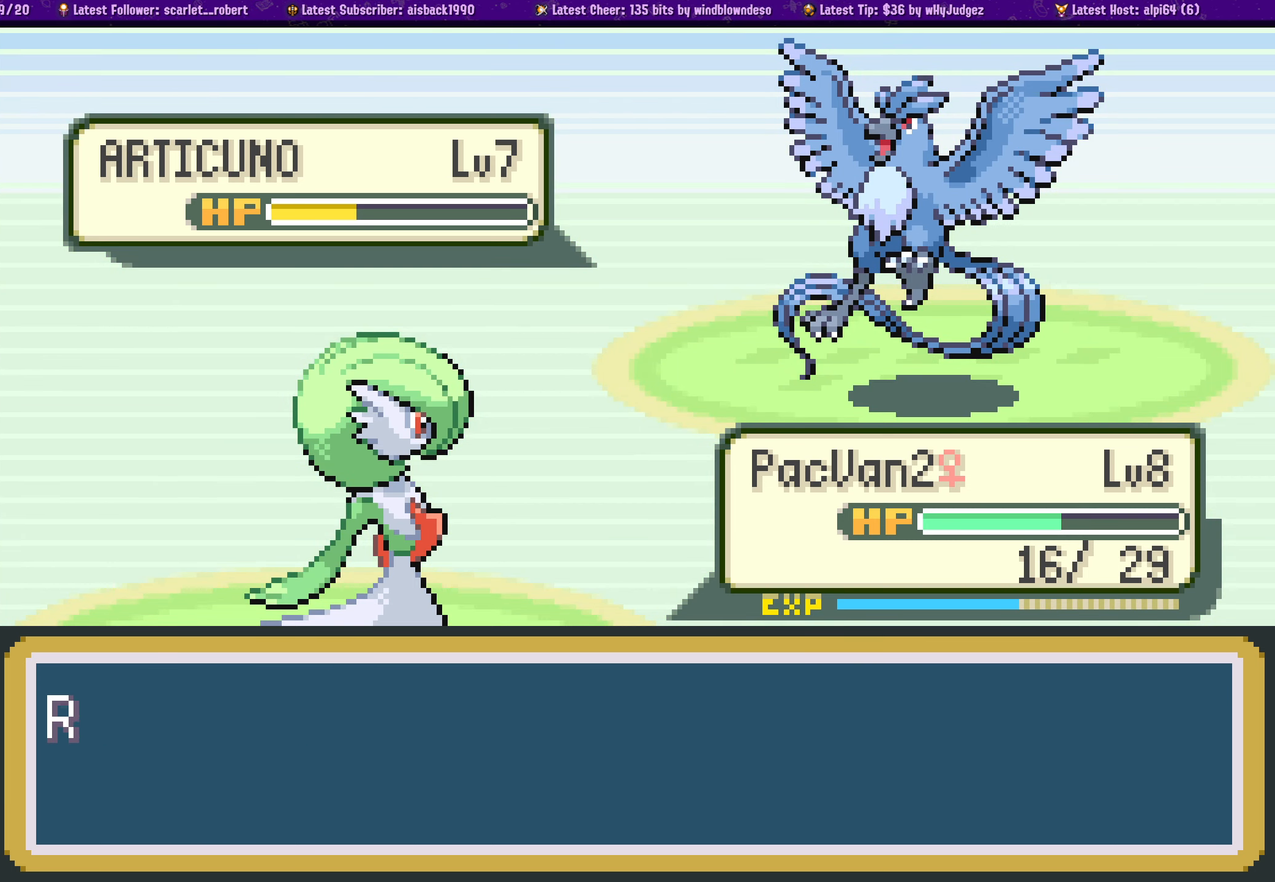
{"buttons": ["CROSS"], "left_stick": "center", "right_stick": "center", "events": [[17, "CROSS", "up"], [117, "CROSS", "down"], [217, "CROSS", "up"], [300, "CROSS", "down"], [400, "CROSS", "up"], [500, "CROSS", "down"]]}
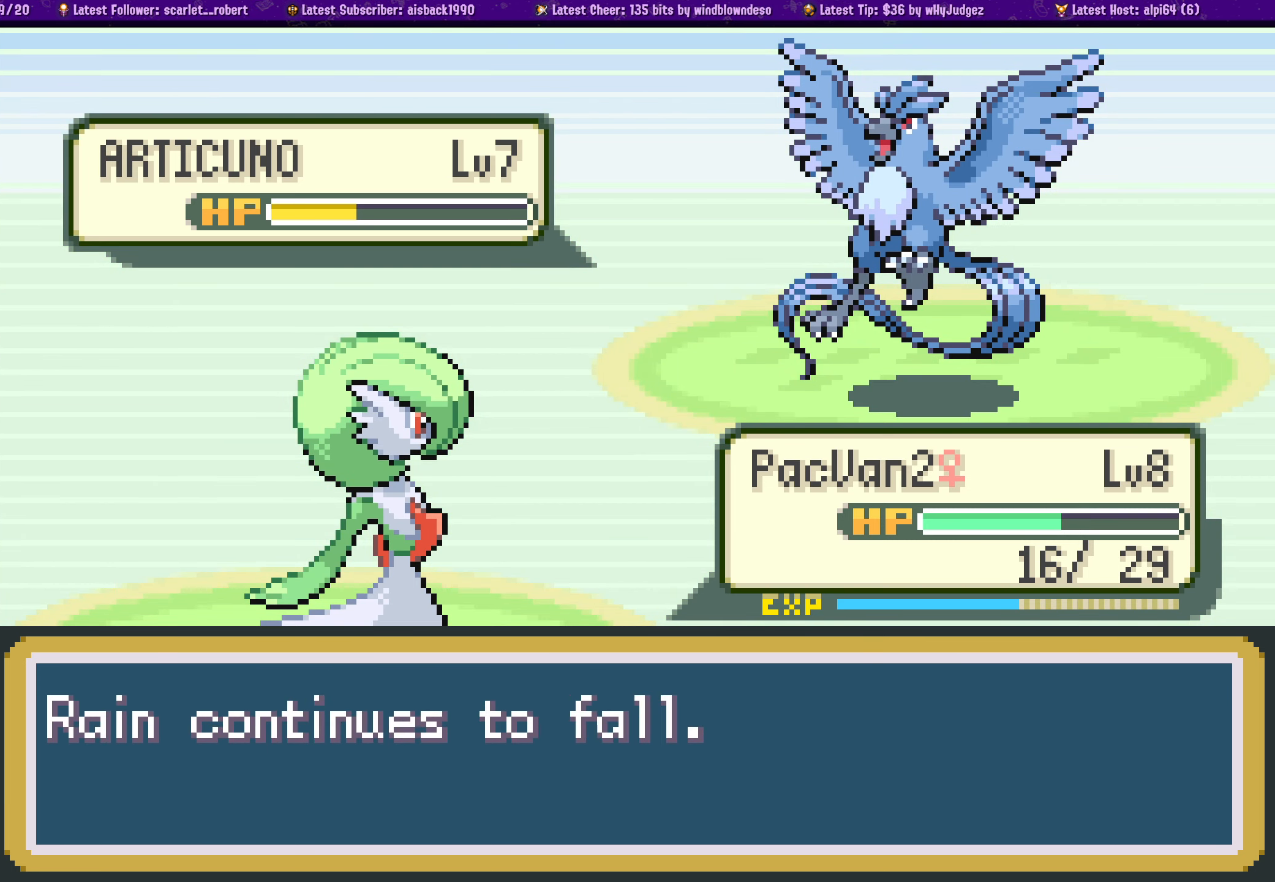
{"buttons": ["CROSS"], "left_stick": "center", "right_stick": "center", "events": [[100, "CROSS", "up"], [233, "CROSS", "down"], [333, "CROSS", "up"], [450, "CROSS", "down"]]}
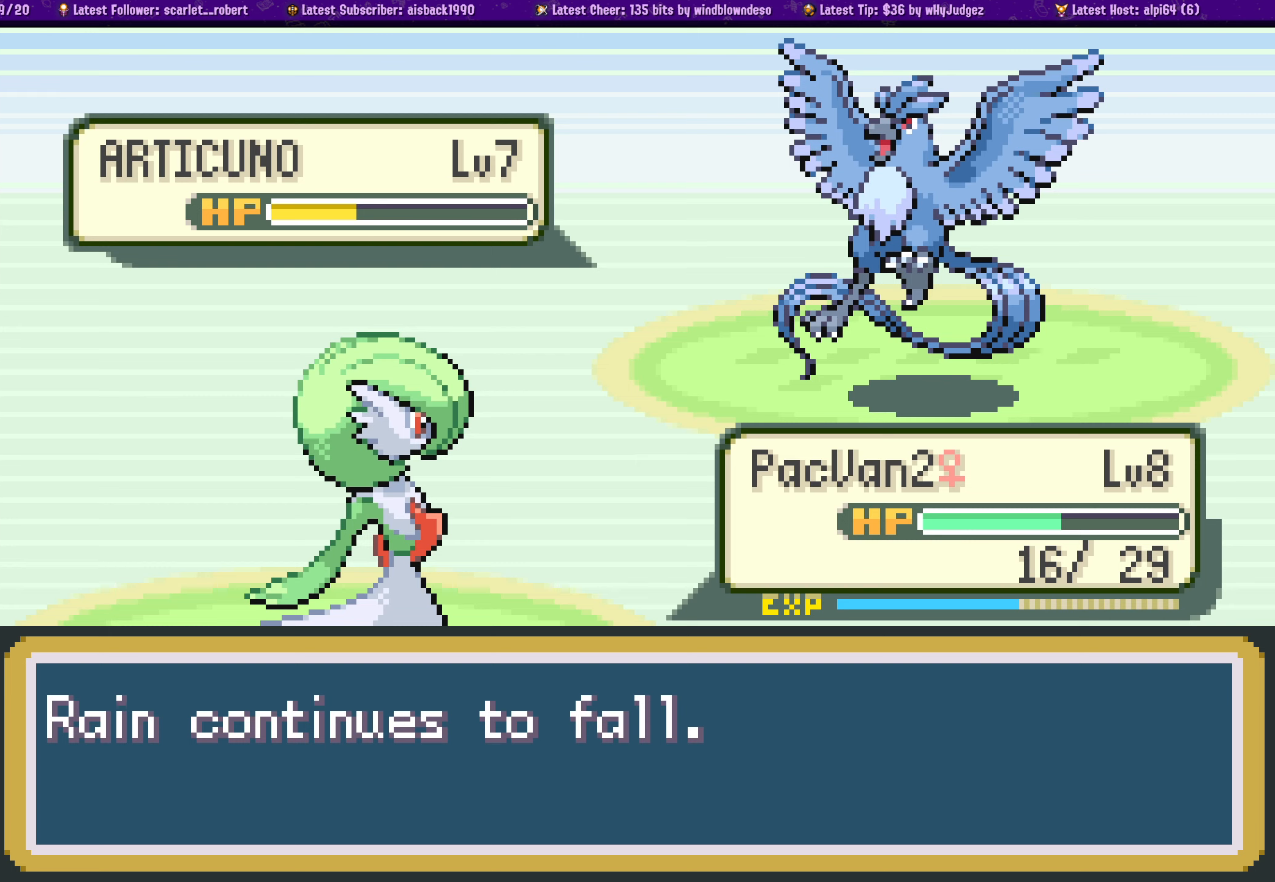
{"buttons": ["CROSS"], "left_stick": "center", "right_stick": "center", "events": [[50, "CROSS", "up"], [166, "CROSS", "down"], [266, "CROSS", "up"], [383, "CROSS", "down"]]}
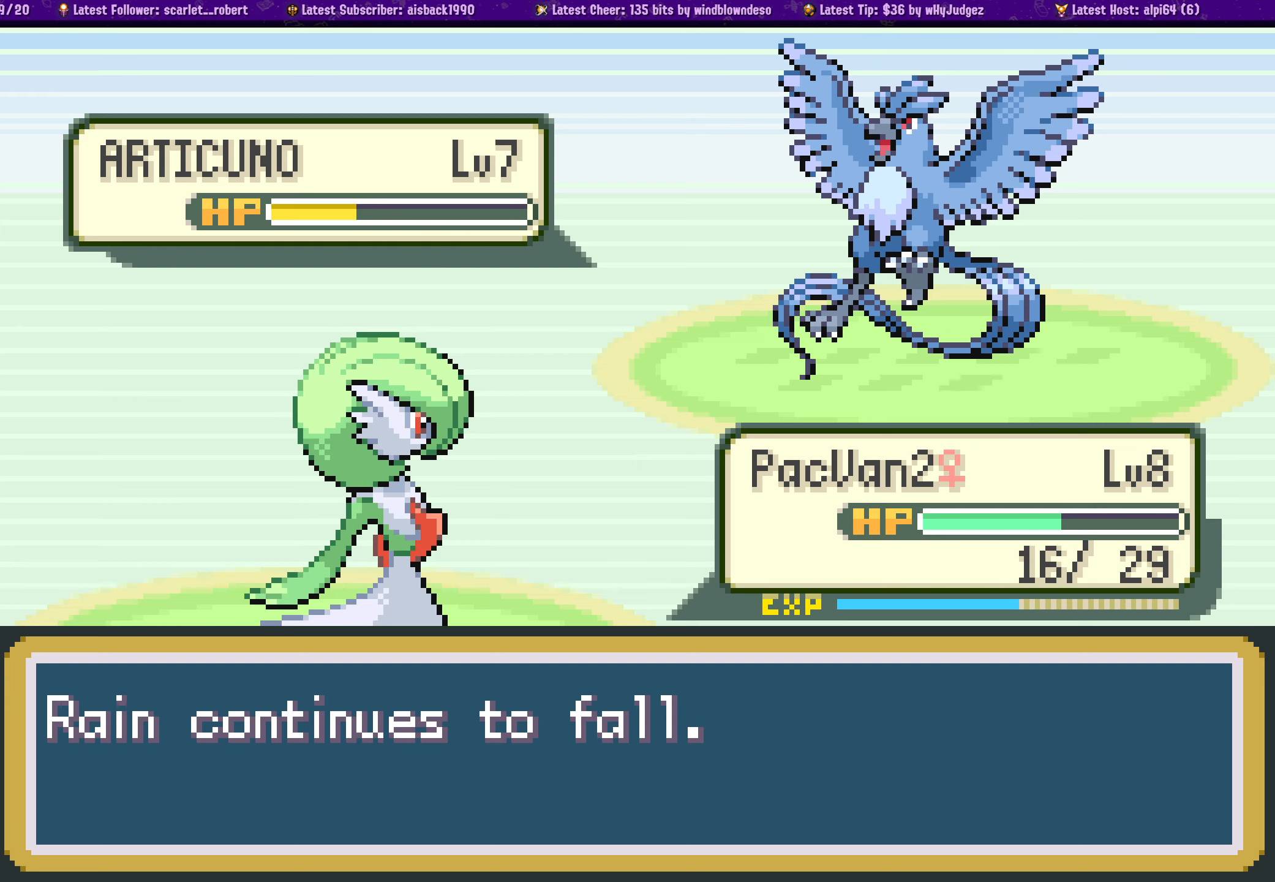
{"buttons": [], "left_stick": "center", "right_stick": "center", "events": [[16, "CROSS", "up"], [100, "CROSS", "down"], [216, "CROSS", "up"], [316, "CROSS", "down"], [416, "CROSS", "up"]]}
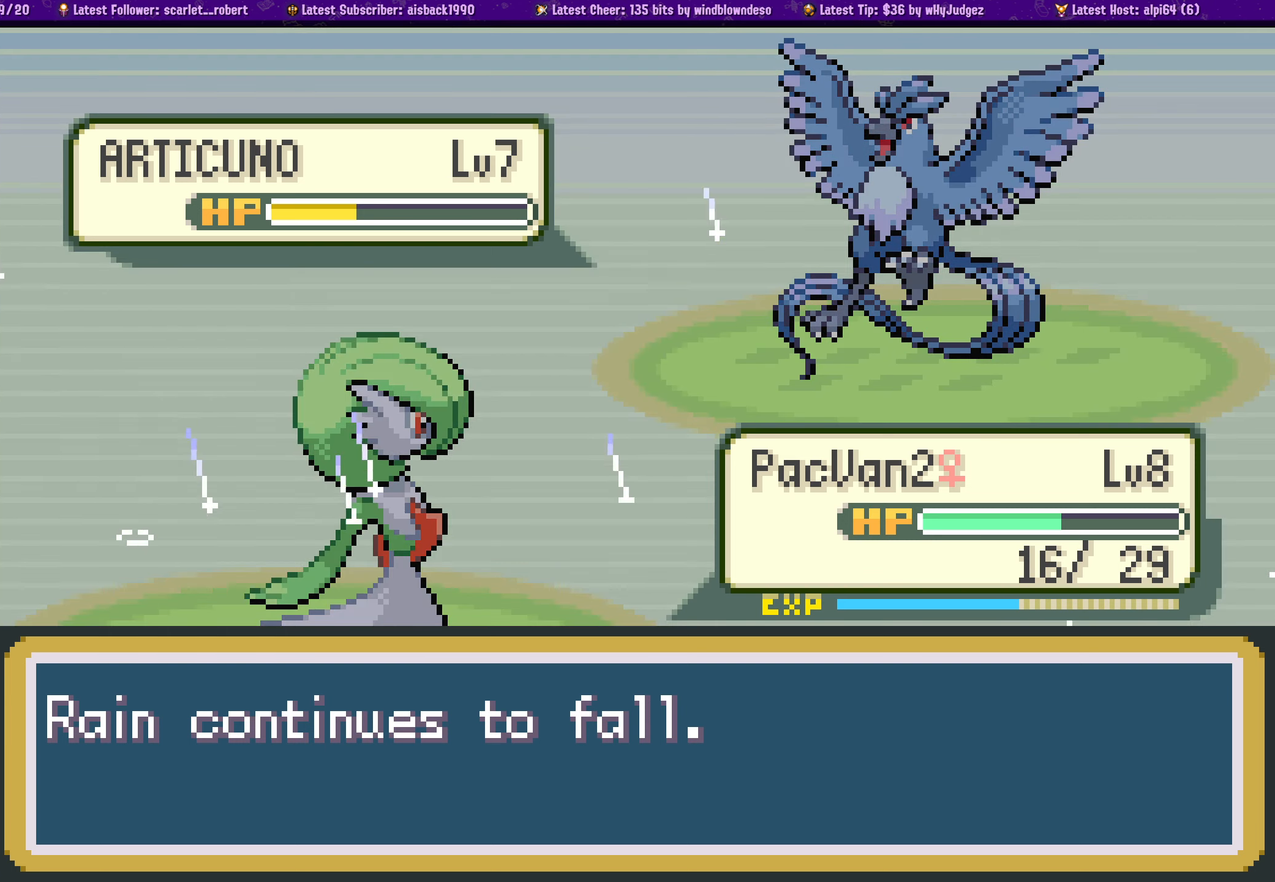
{"buttons": ["CROSS"], "left_stick": "center", "right_stick": "center", "events": [[16, "CROSS", "down"], [133, "CROSS", "up"], [250, "CROSS", "down"], [350, "CROSS", "up"], [483, "CROSS", "down"]]}
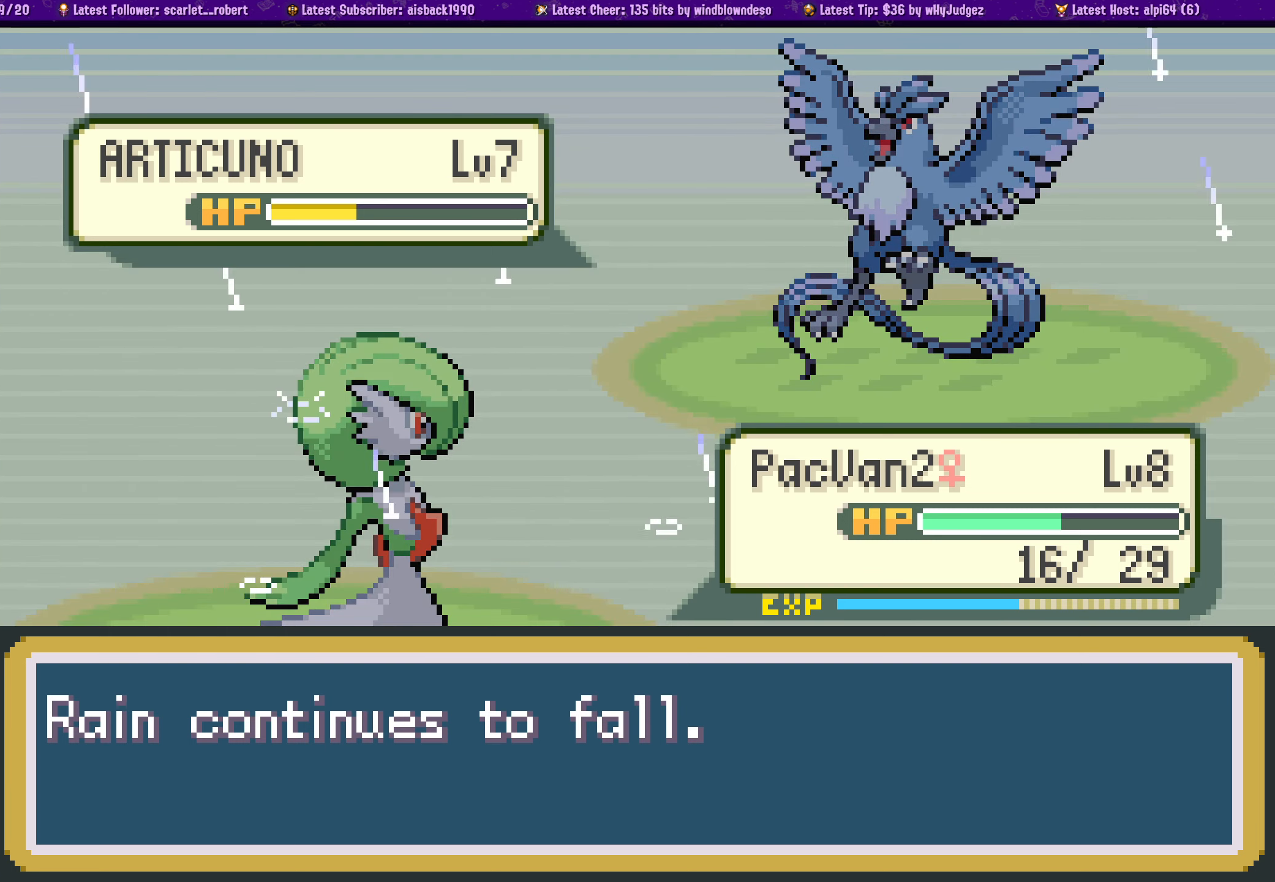
{"buttons": ["CROSS"], "left_stick": "center", "right_stick": "center", "events": [[83, "CROSS", "up"], [200, "CROSS", "down"], [300, "CROSS", "up"], [433, "CROSS", "down"]]}
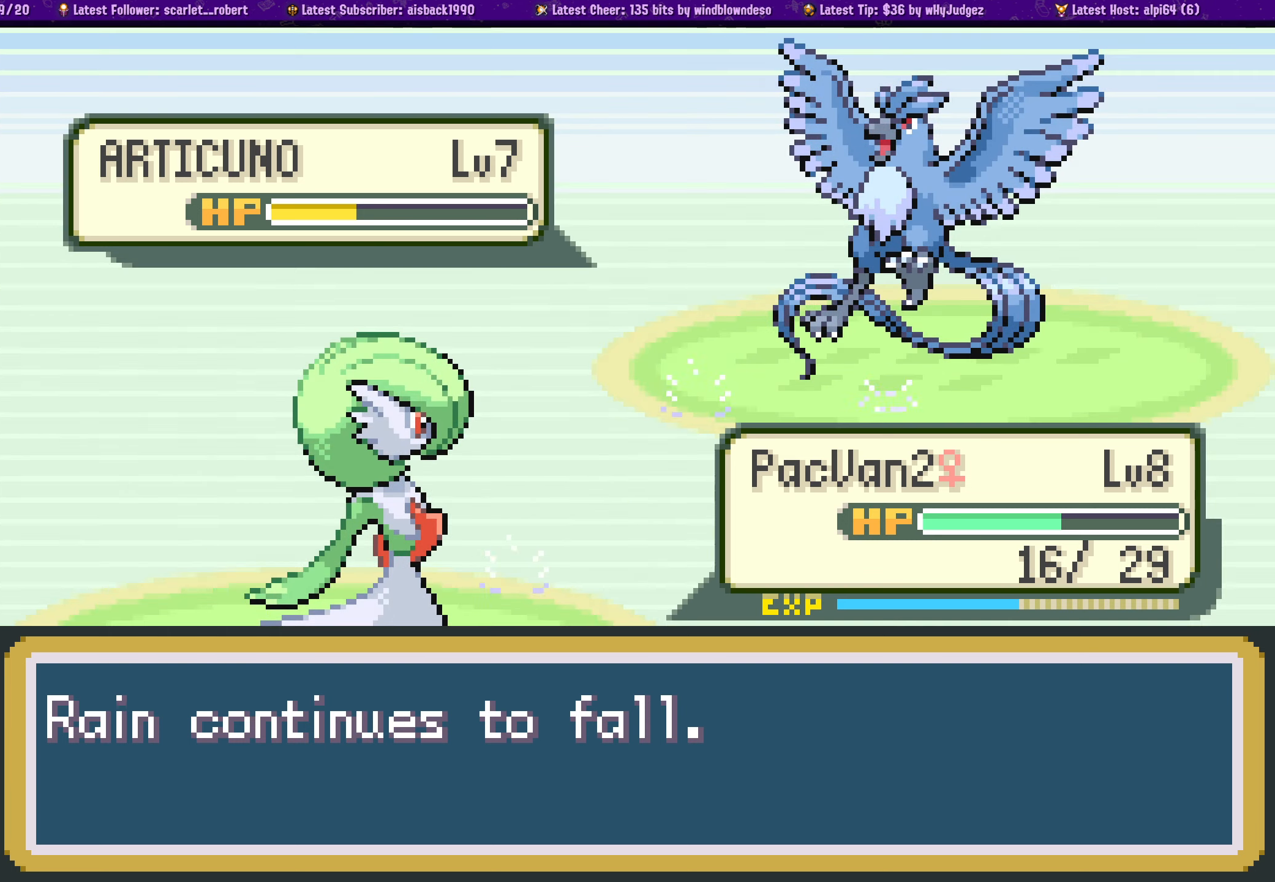
{"buttons": ["CROSS"], "left_stick": "center", "right_stick": "center", "events": [[66, "CROSS", "up"], [216, "CROSS", "down"], [316, "CROSS", "up"], [416, "CROSS", "down"]]}
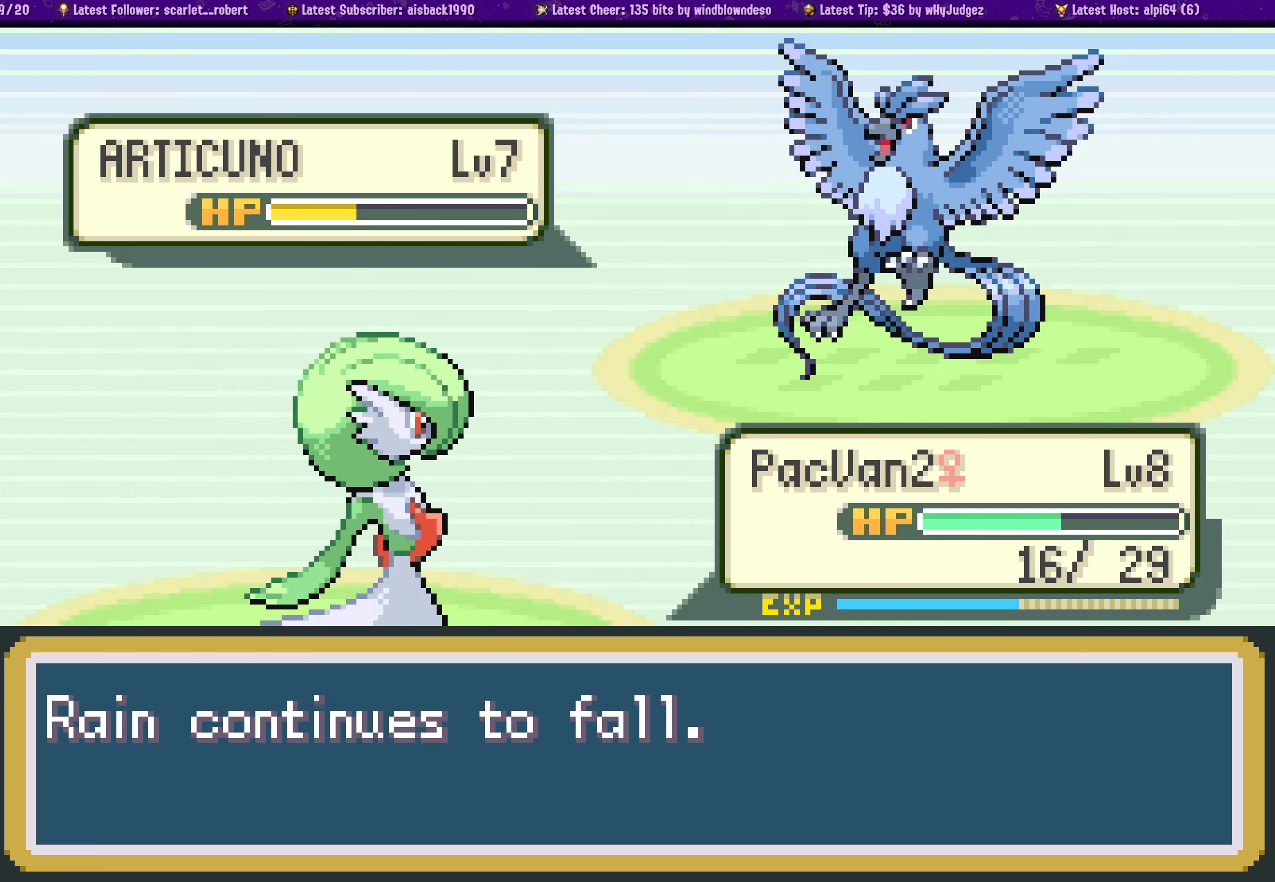
{"buttons": [], "left_stick": "center", "right_stick": "center", "events": [[16, "CROSS", "up"], [100, "CROSS", "down"], [200, "CROSS", "up"], [283, "CROSS", "down"], [383, "CROSS", "up"]]}
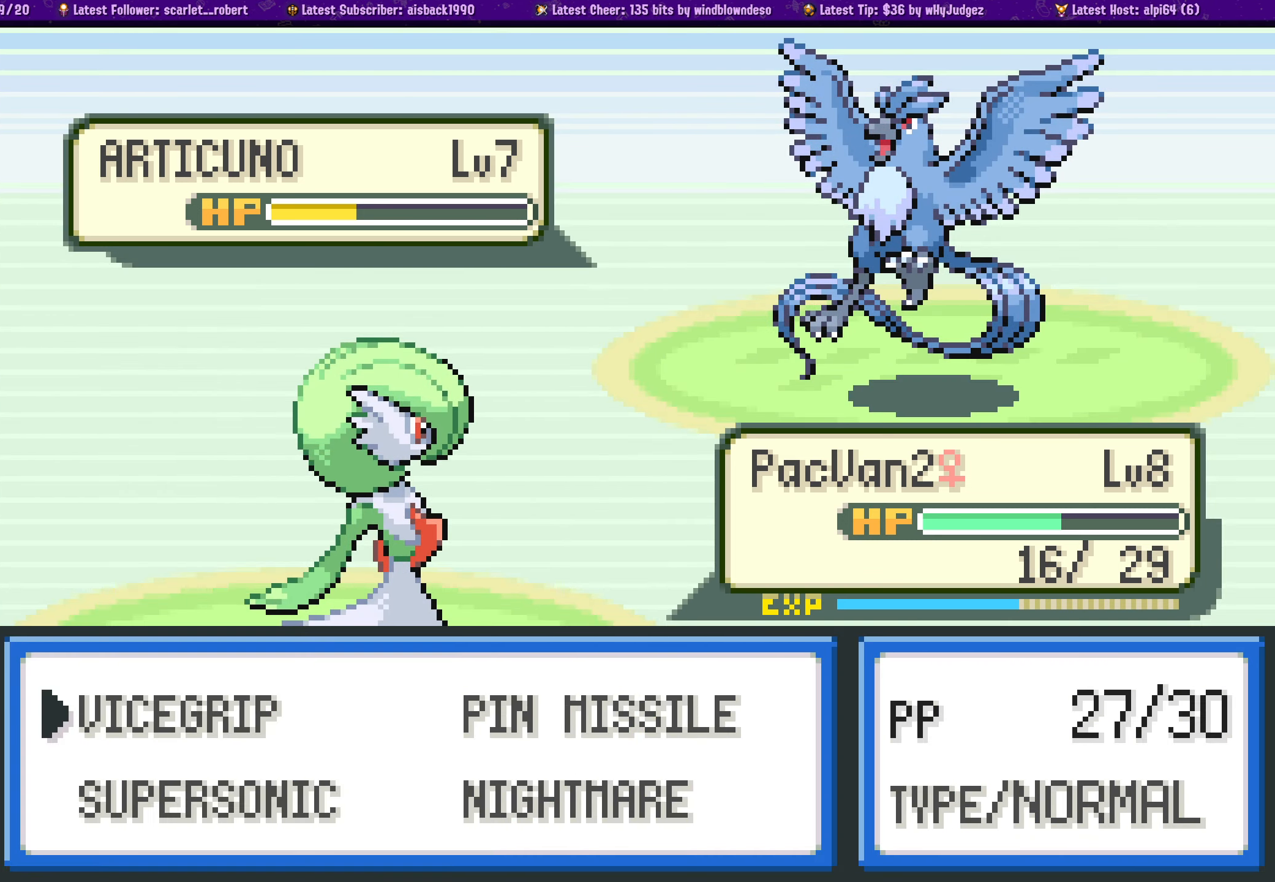
{"buttons": ["CROSS"], "left_stick": "center", "right_stick": "center", "events": [[16, "CROSS", "down"], [200, "CROSS", "up"], [300, "CROSS", "down"], [416, "CROSS", "up"], [483, "CROSS", "down"]]}
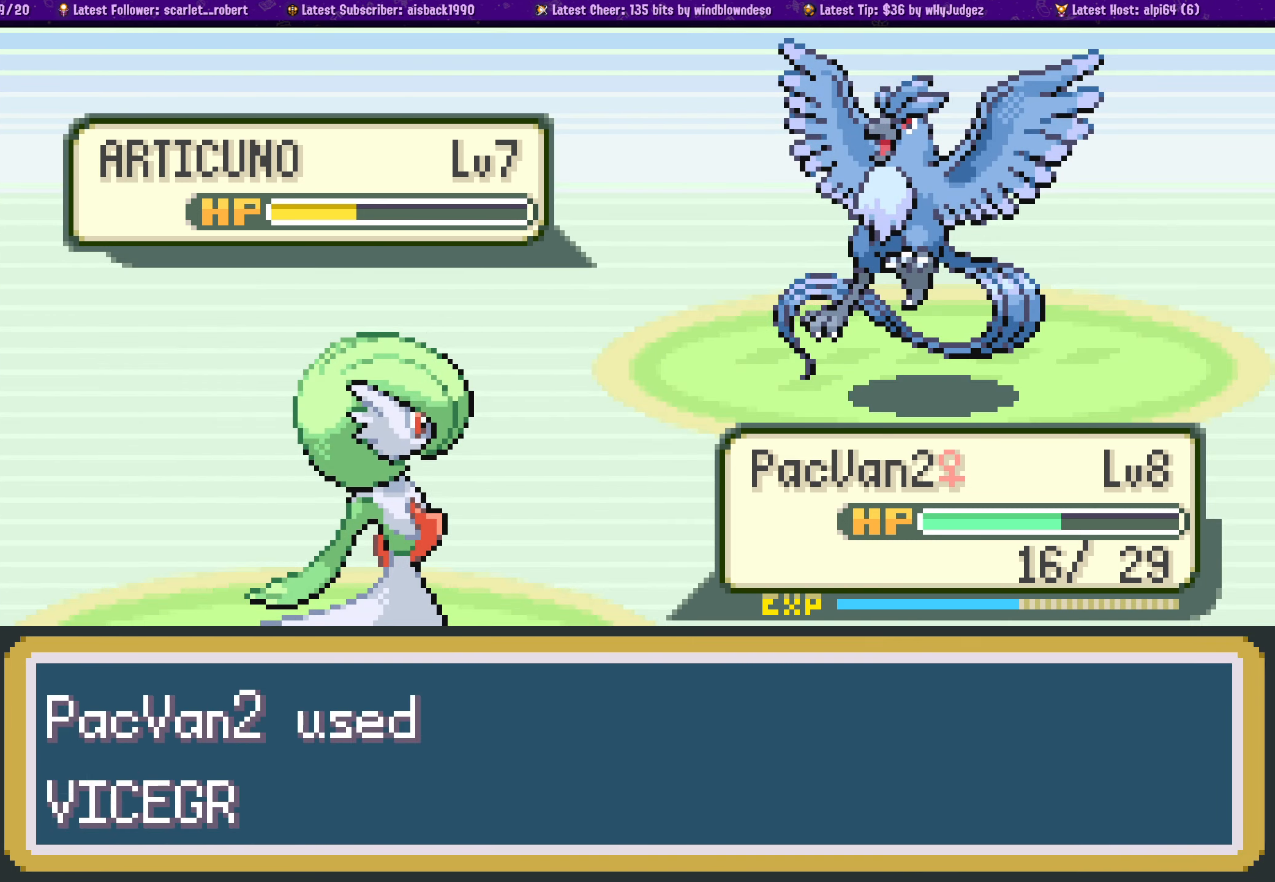
{"buttons": [], "left_stick": "center", "right_stick": "center", "events": [[216, "CROSS", "up"], [350, "CROSS", "down"], [483, "CROSS", "up"]]}